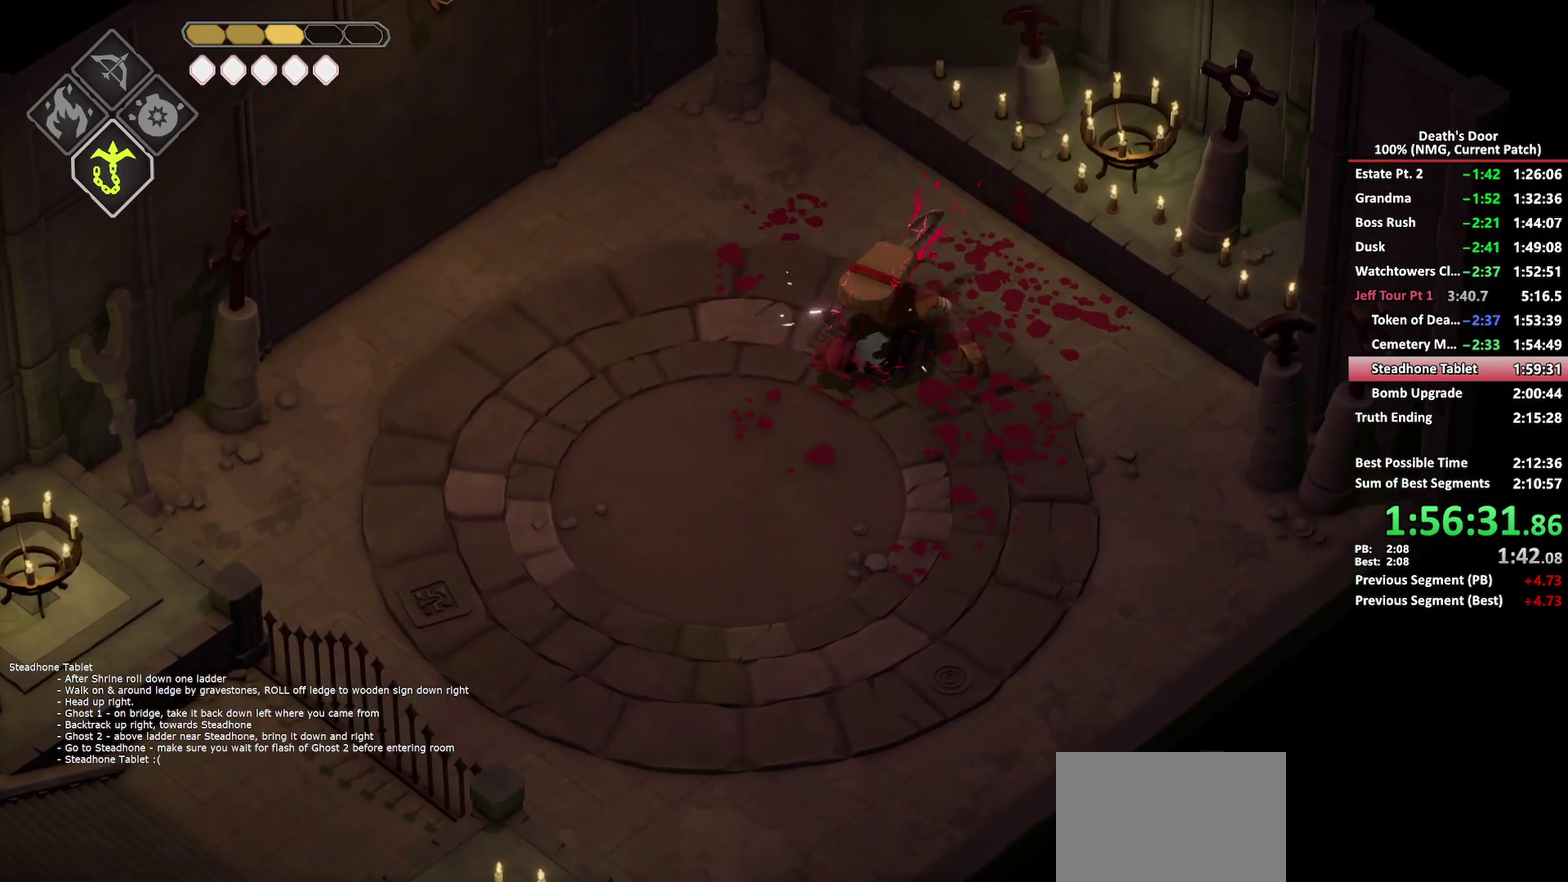
Gameplay with a controller (Xbox layout); each line is a JSON object with the inputs held at the frame after it. "events" lists button and stick changes between this image and that frame as [ms after this image, input, new state], when the widget could be followed in between. Not read: L2 R2.
{"buttons": ["A"], "left_stick": "up-left", "right_stick": "center", "events": [[83, "left_stick", "up-right"], [133, "left_stick", "up"], [217, "left_stick", "up-left"], [317, "A", "down"], [433, "A", "up"], [483, "A", "down"]]}
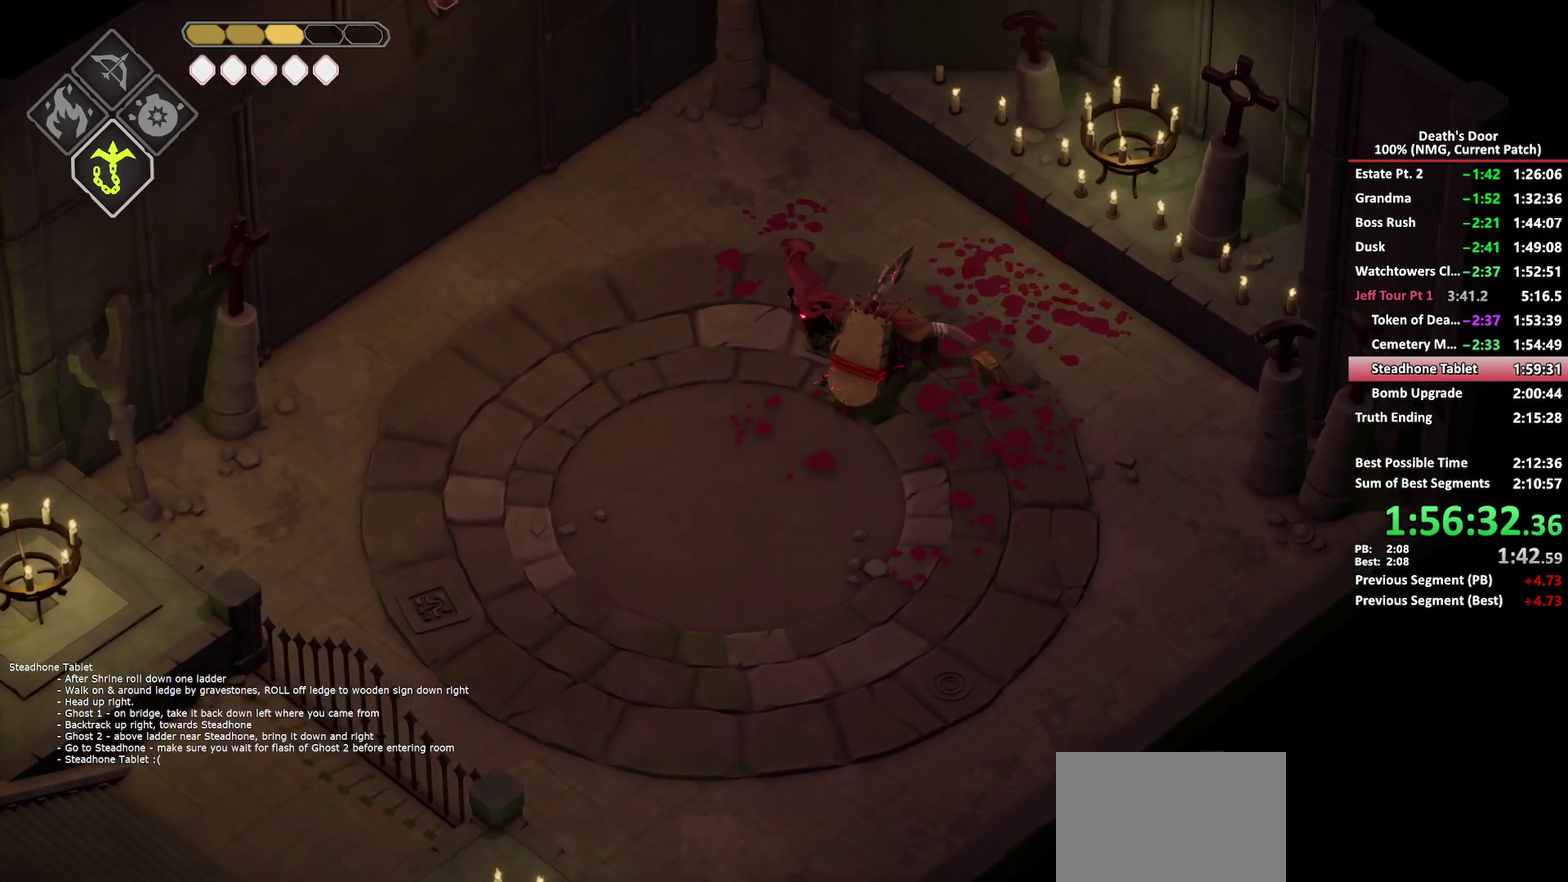
{"buttons": [], "left_stick": "up-left", "right_stick": "center", "events": [[267, "A", "up"]]}
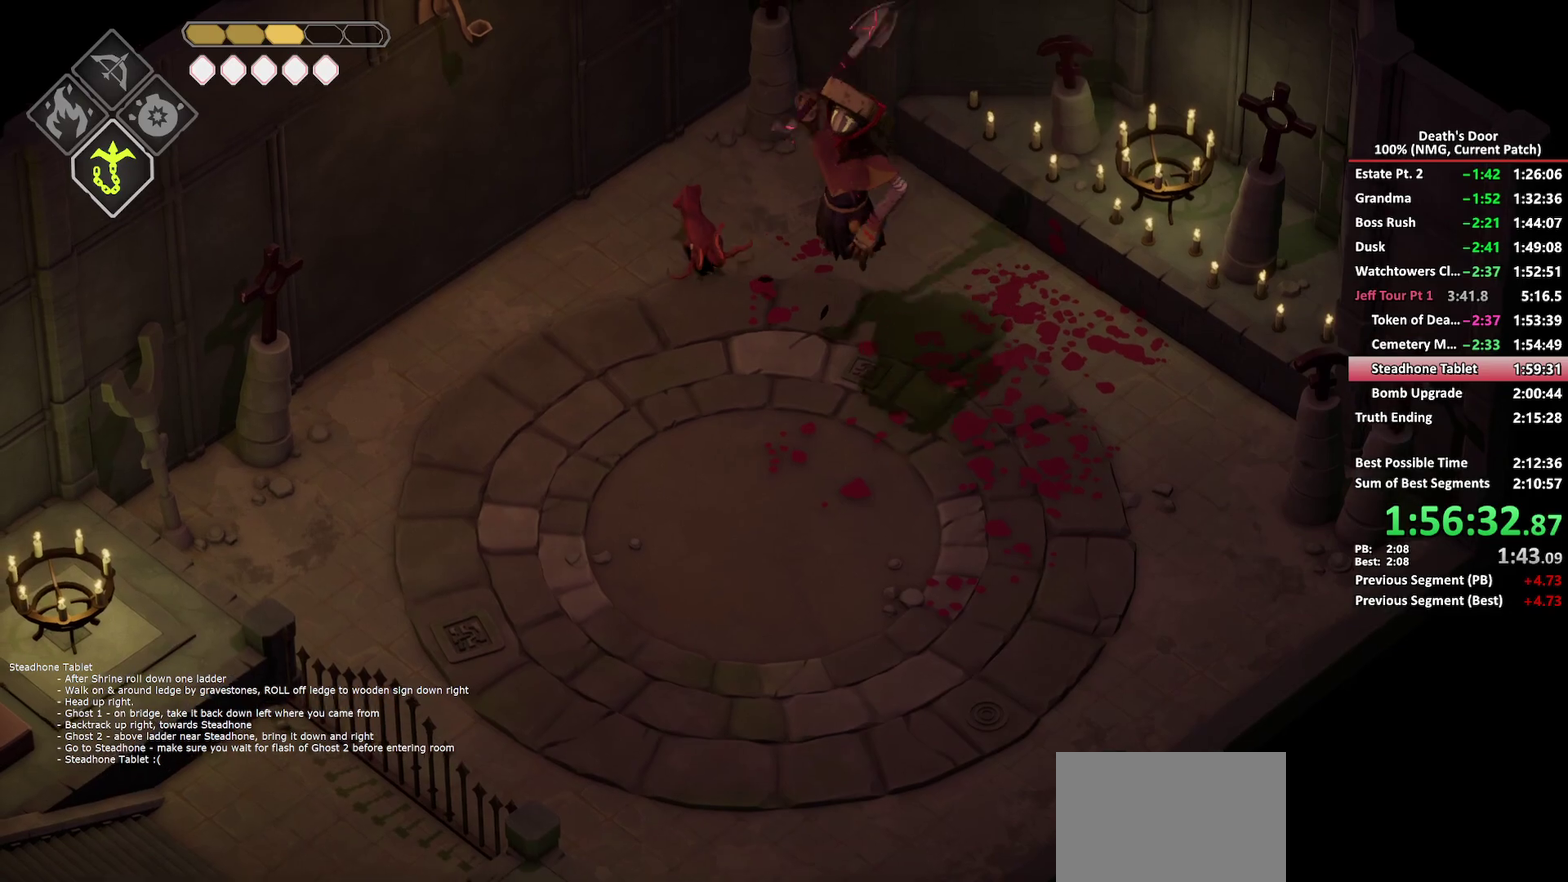
{"buttons": ["B"], "left_stick": "down", "right_stick": "center", "events": [[17, "left_stick", "left"], [250, "left_stick", "down"], [400, "B", "down"]]}
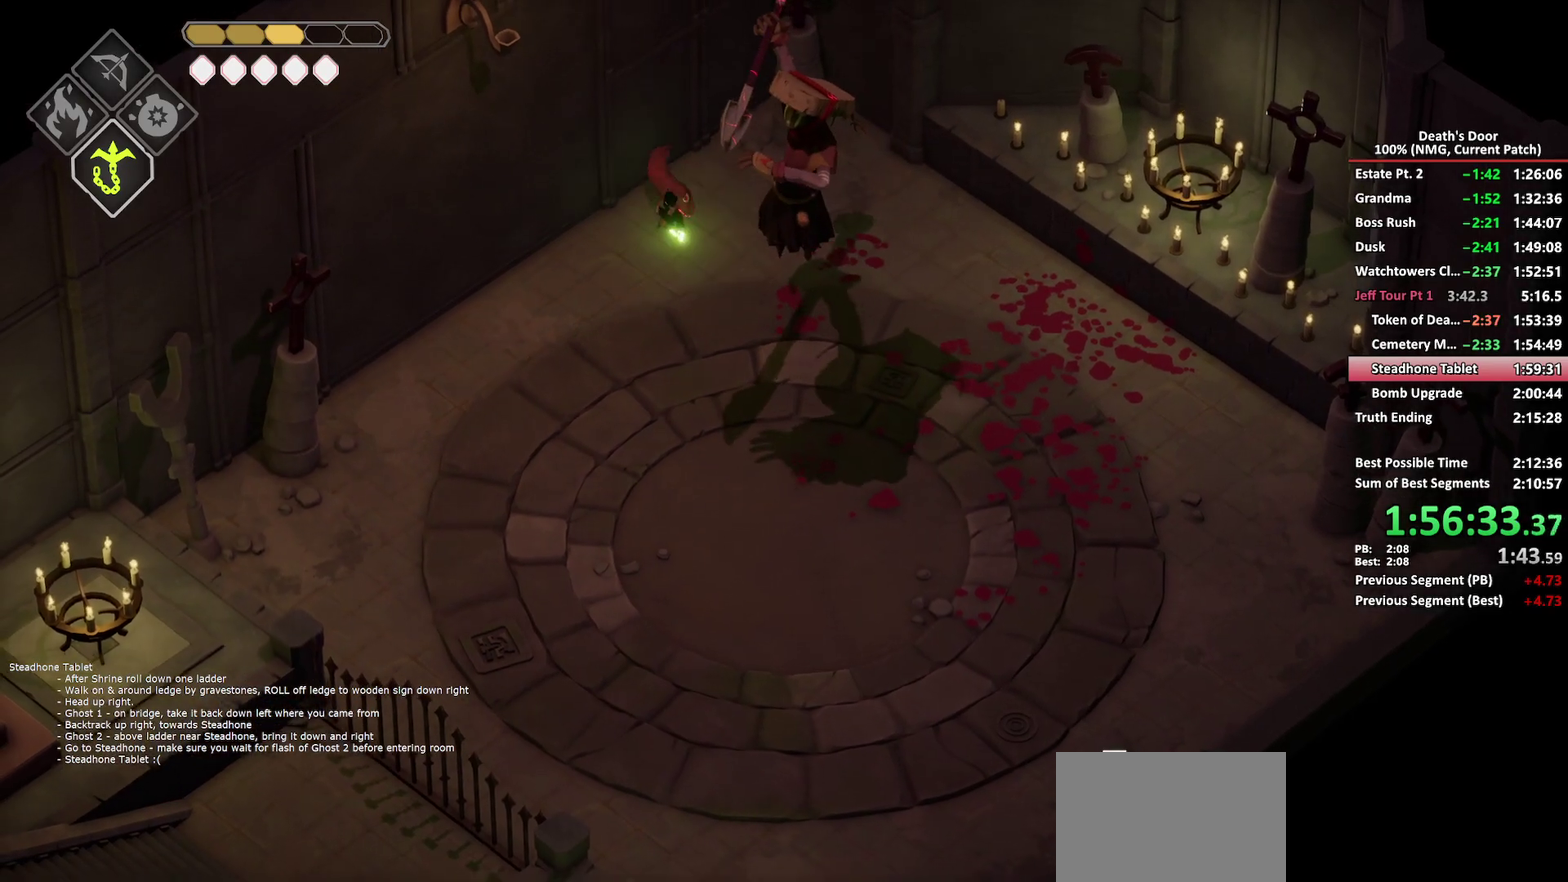
{"buttons": ["X"], "left_stick": "down", "right_stick": "center", "events": [[183, "B", "up"], [300, "X", "down"], [383, "X", "up"], [450, "X", "down"]]}
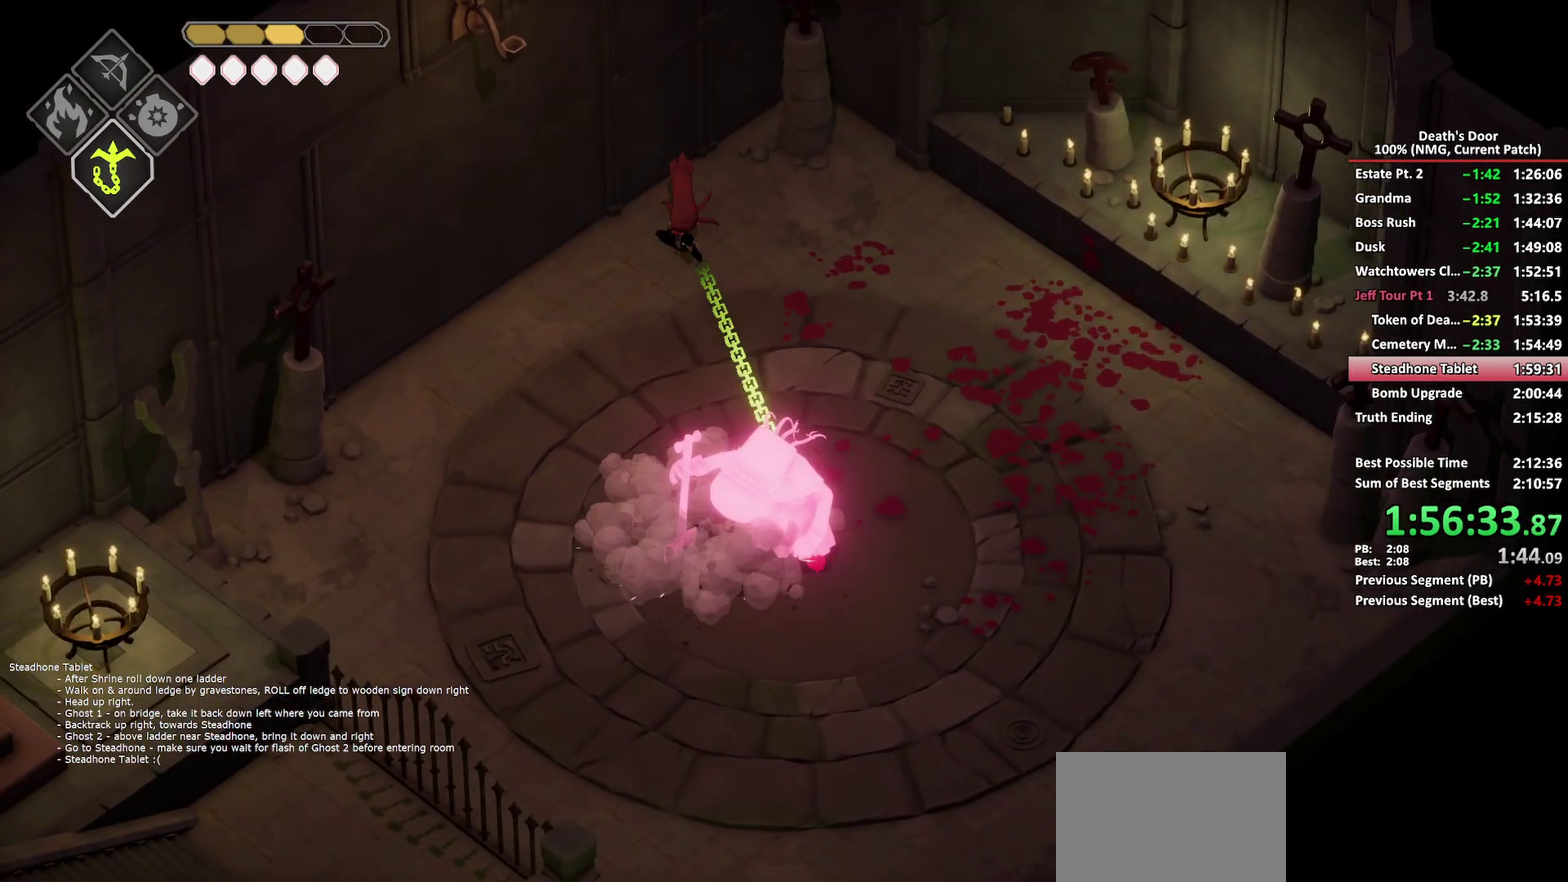
{"buttons": [], "left_stick": "down", "right_stick": "center", "events": [[33, "X", "up"], [83, "X", "down"], [183, "X", "up"], [233, "X", "down"], [333, "X", "up"], [400, "X", "down"], [483, "X", "up"]]}
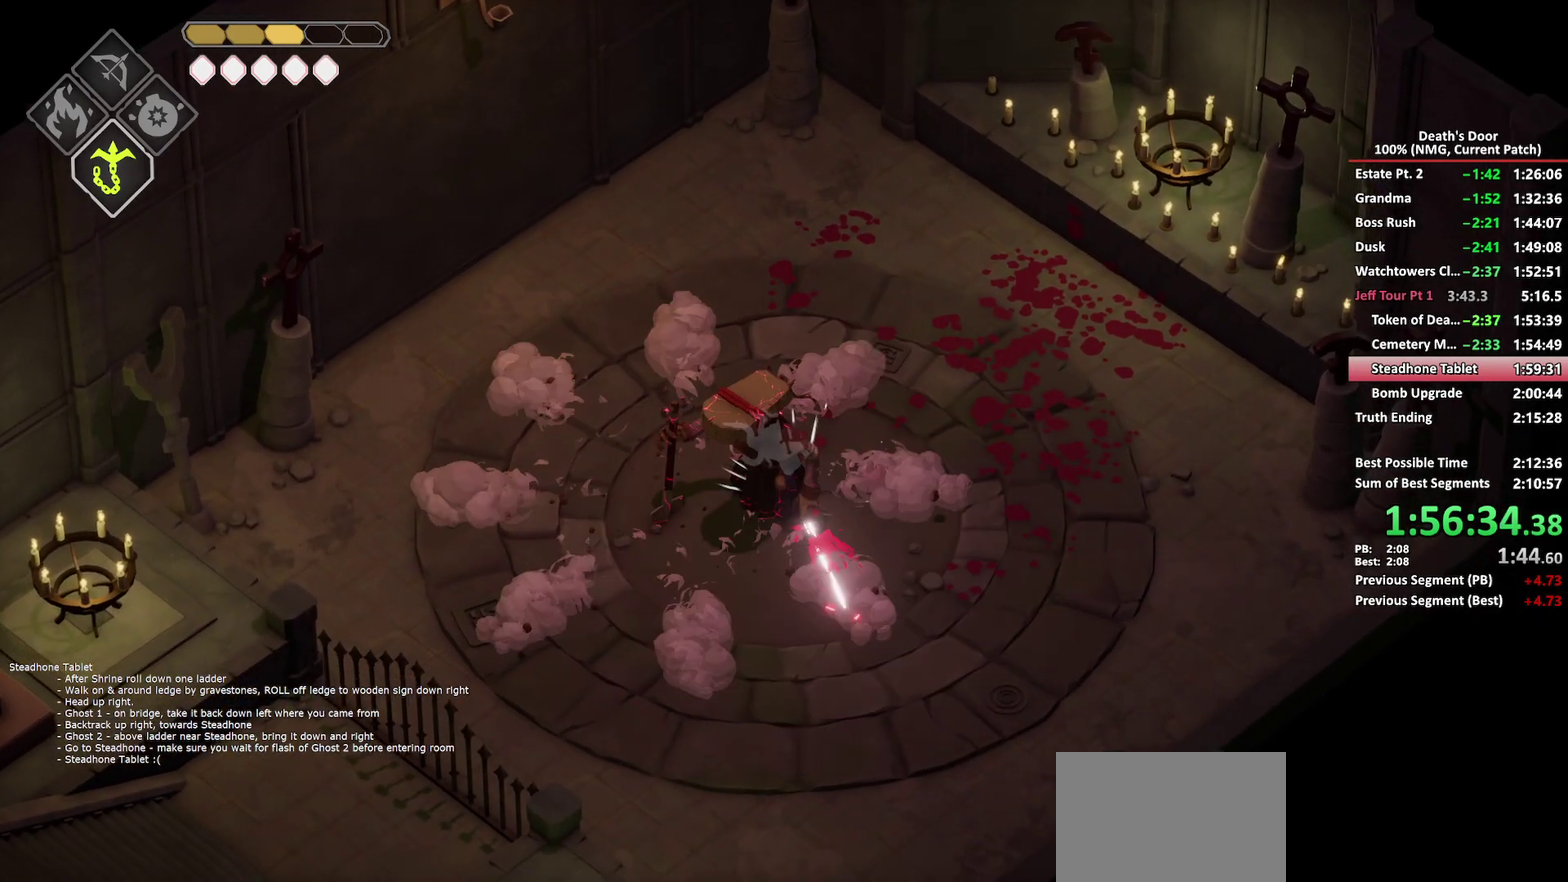
{"buttons": ["X"], "left_stick": "down", "right_stick": "center", "events": [[33, "X", "down"], [133, "X", "up"], [183, "X", "down"], [283, "X", "up"], [333, "X", "down"], [433, "X", "up"], [483, "X", "down"]]}
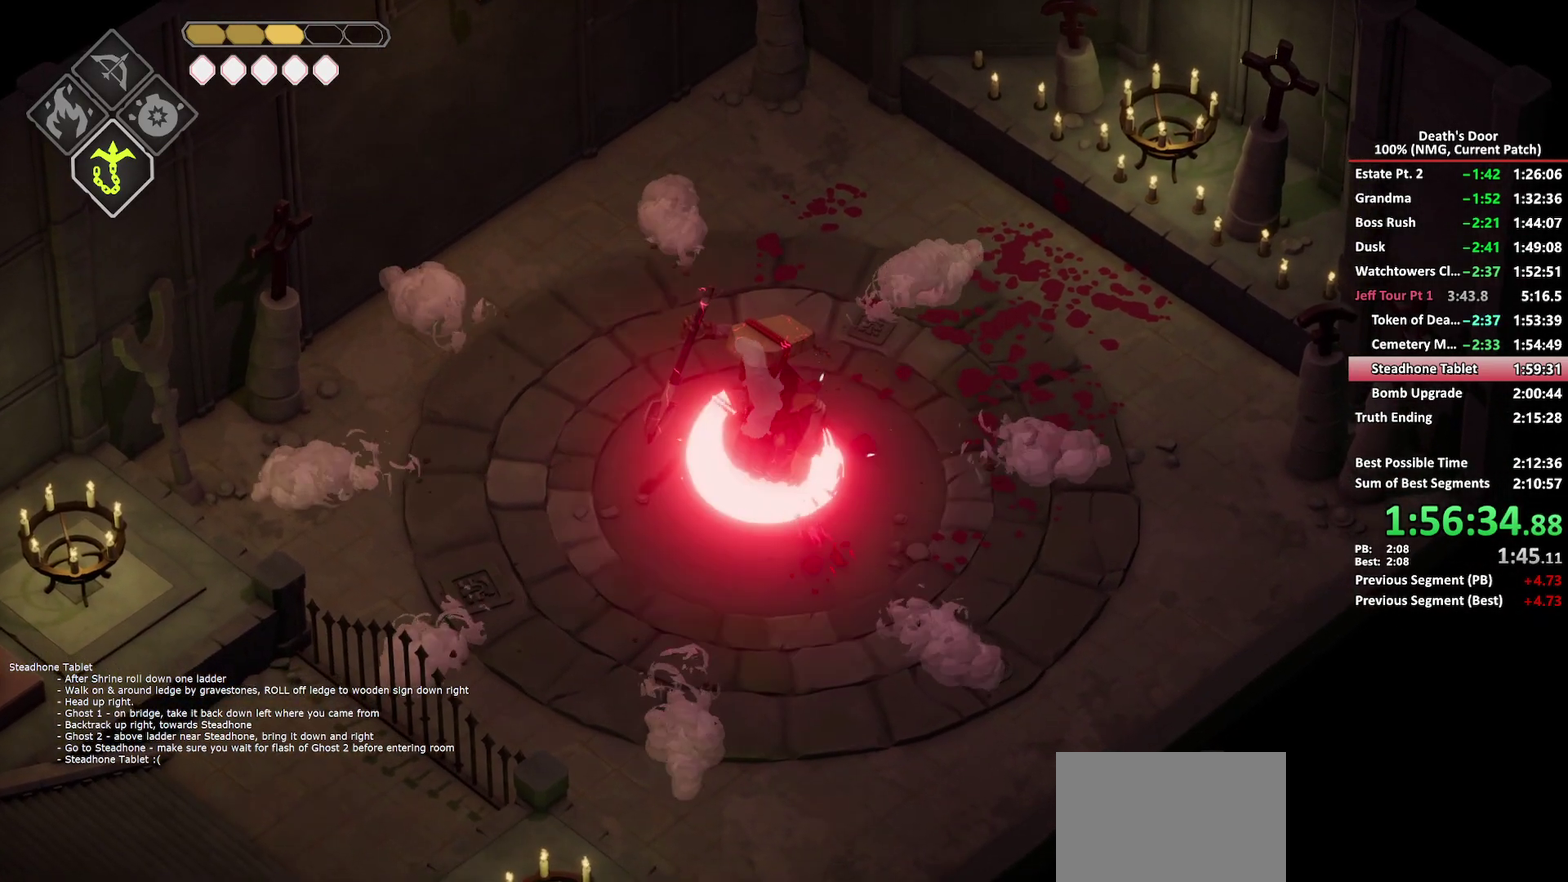
{"buttons": [], "left_stick": "down", "right_stick": "center", "events": [[50, "X", "up"]]}
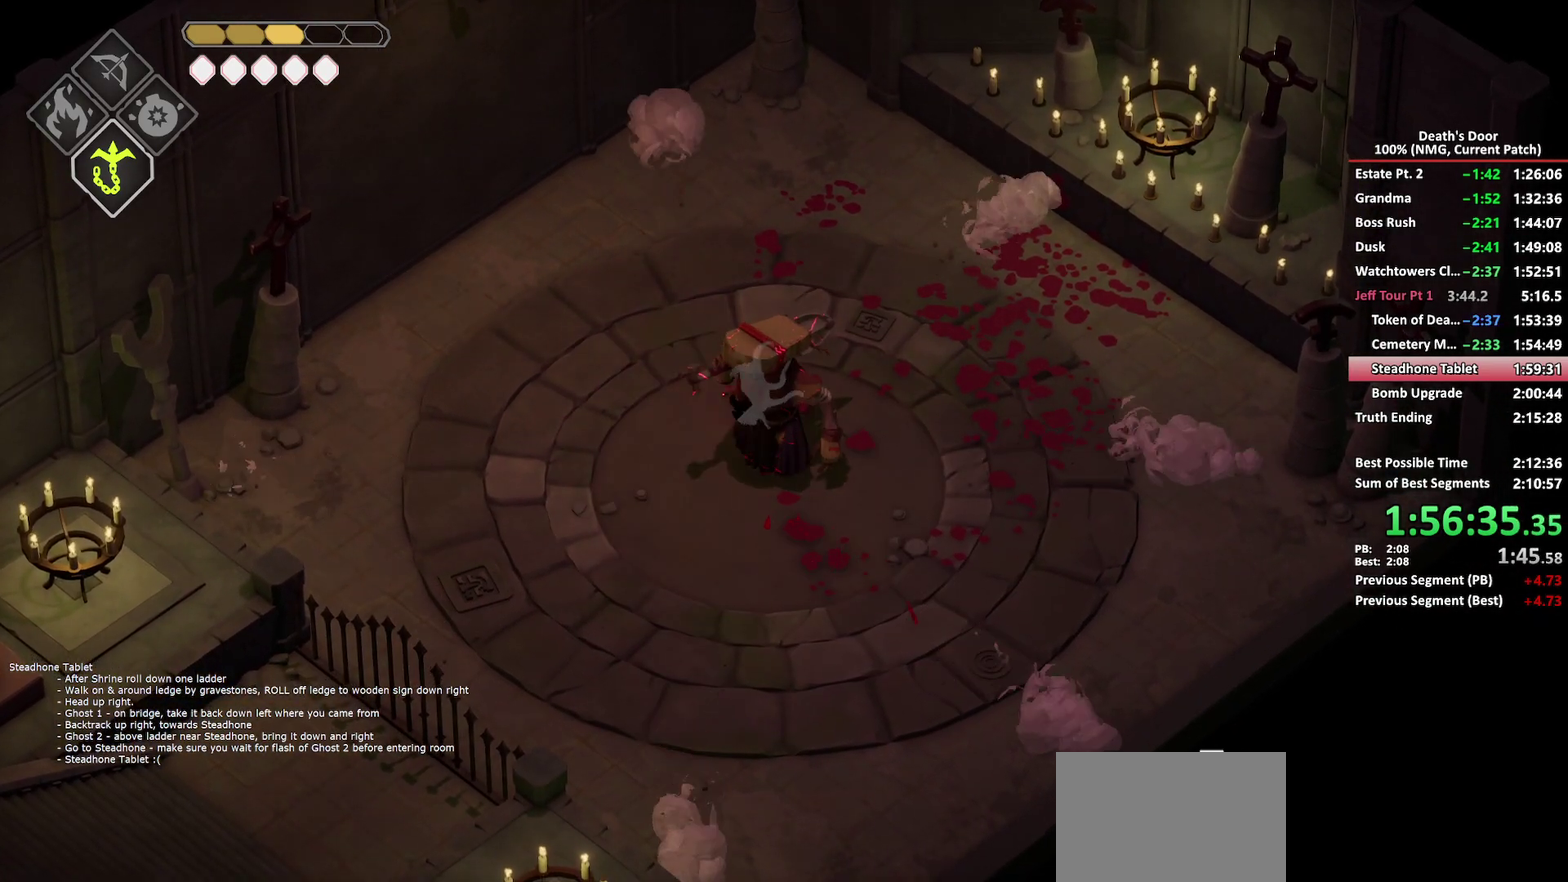
{"buttons": ["X"], "left_stick": "down", "right_stick": "center", "events": [[183, "X", "down"], [267, "X", "up"], [317, "X", "down"]]}
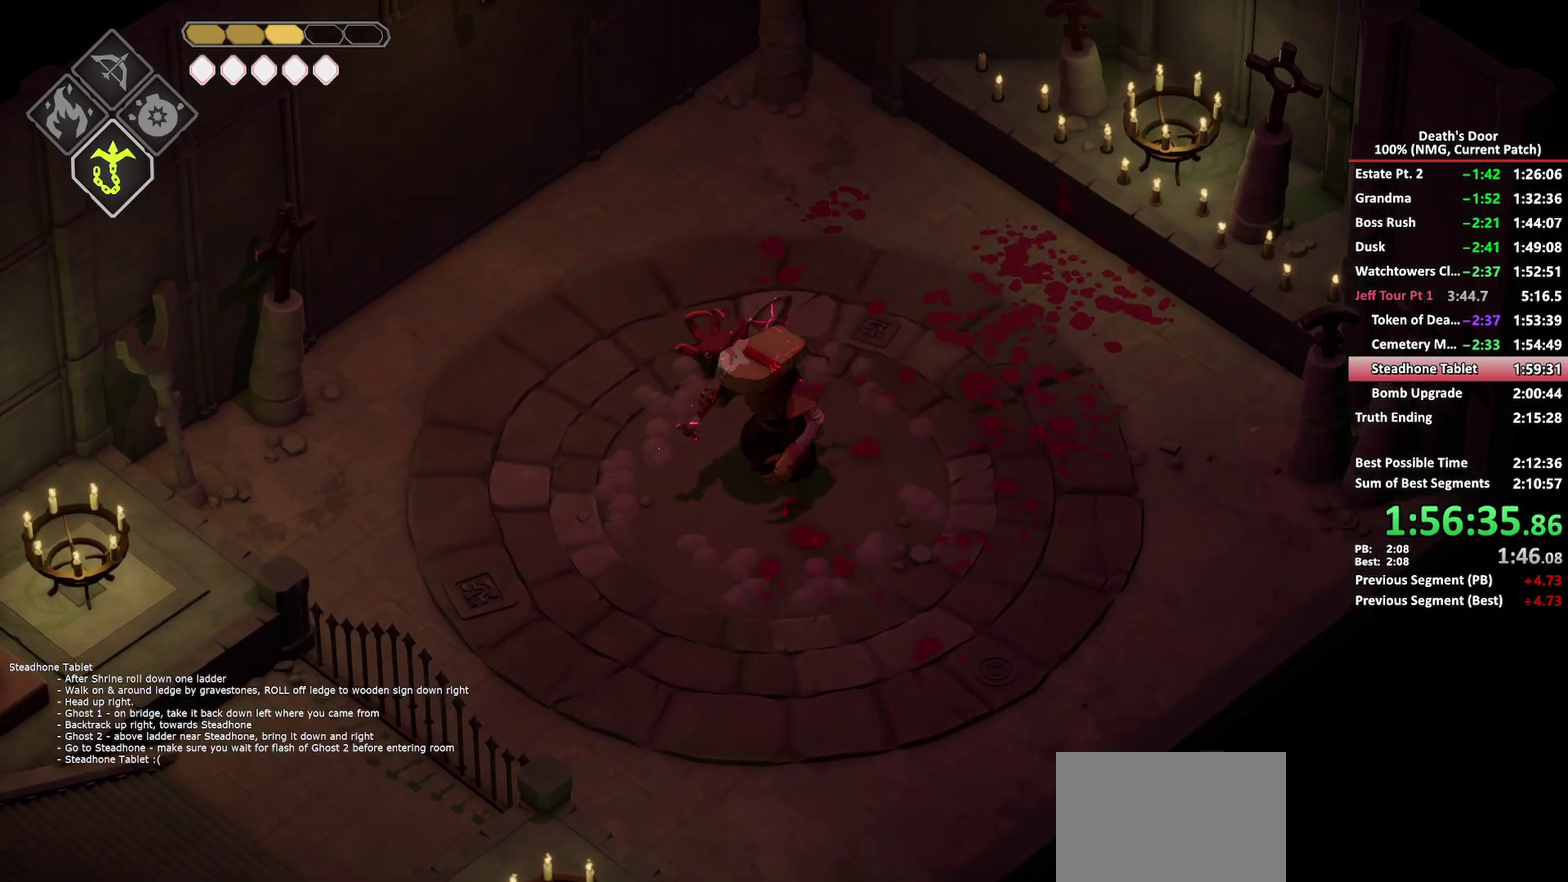
{"buttons": [], "left_stick": "down", "right_stick": "center", "events": [[50, "X", "up"]]}
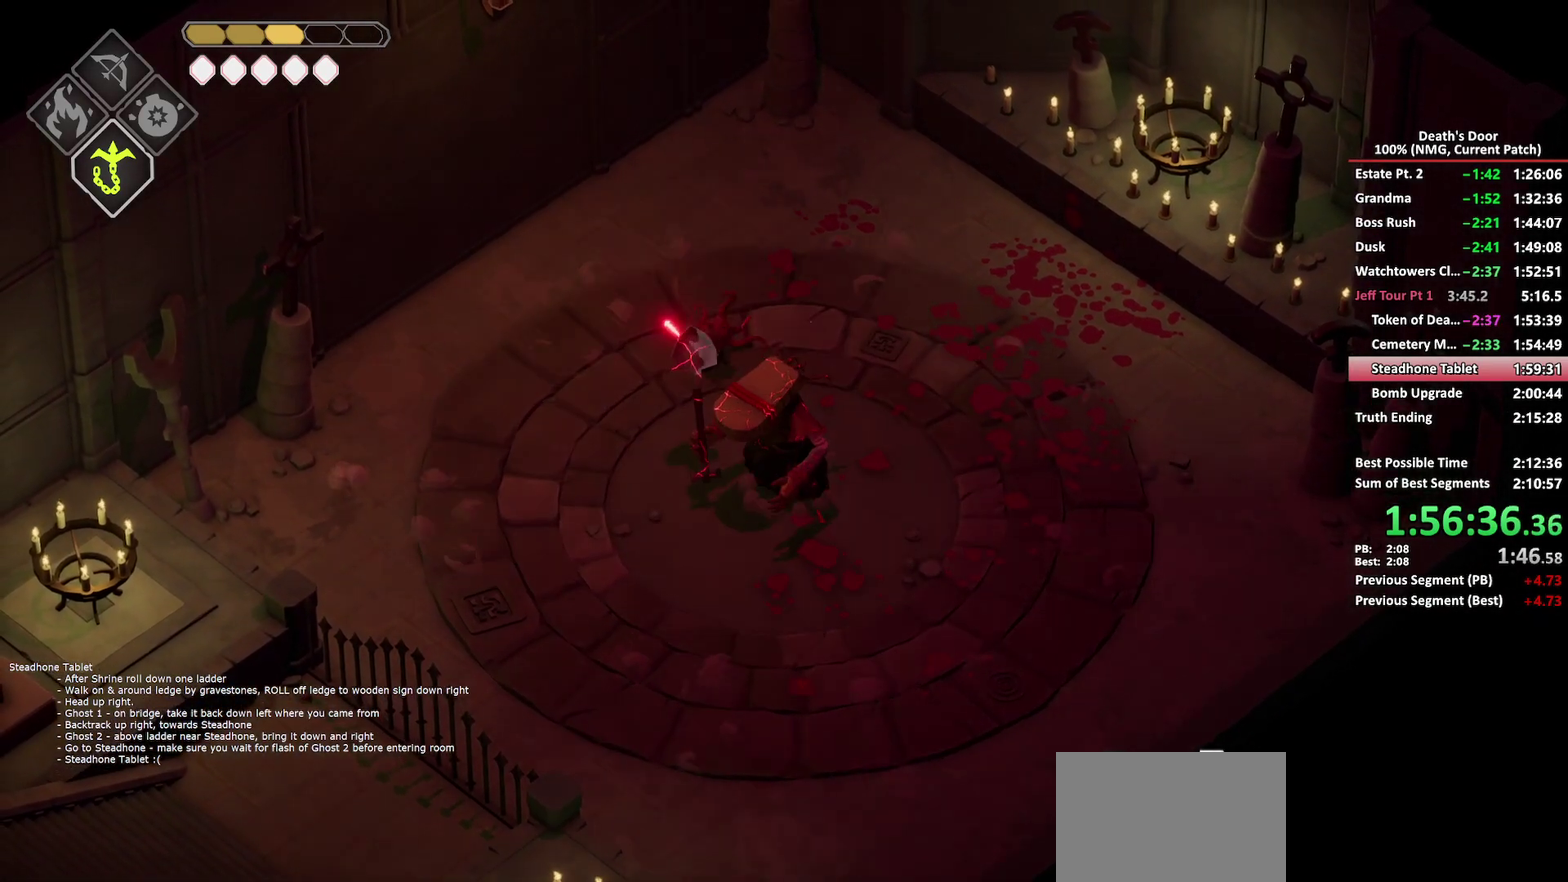
{"buttons": ["X"], "left_stick": "down", "right_stick": "center", "events": [[183, "X", "down"], [267, "X", "up"], [333, "X", "down"], [417, "X", "up"], [417, "left_stick", "down-right"], [467, "X", "down"], [467, "left_stick", "down"]]}
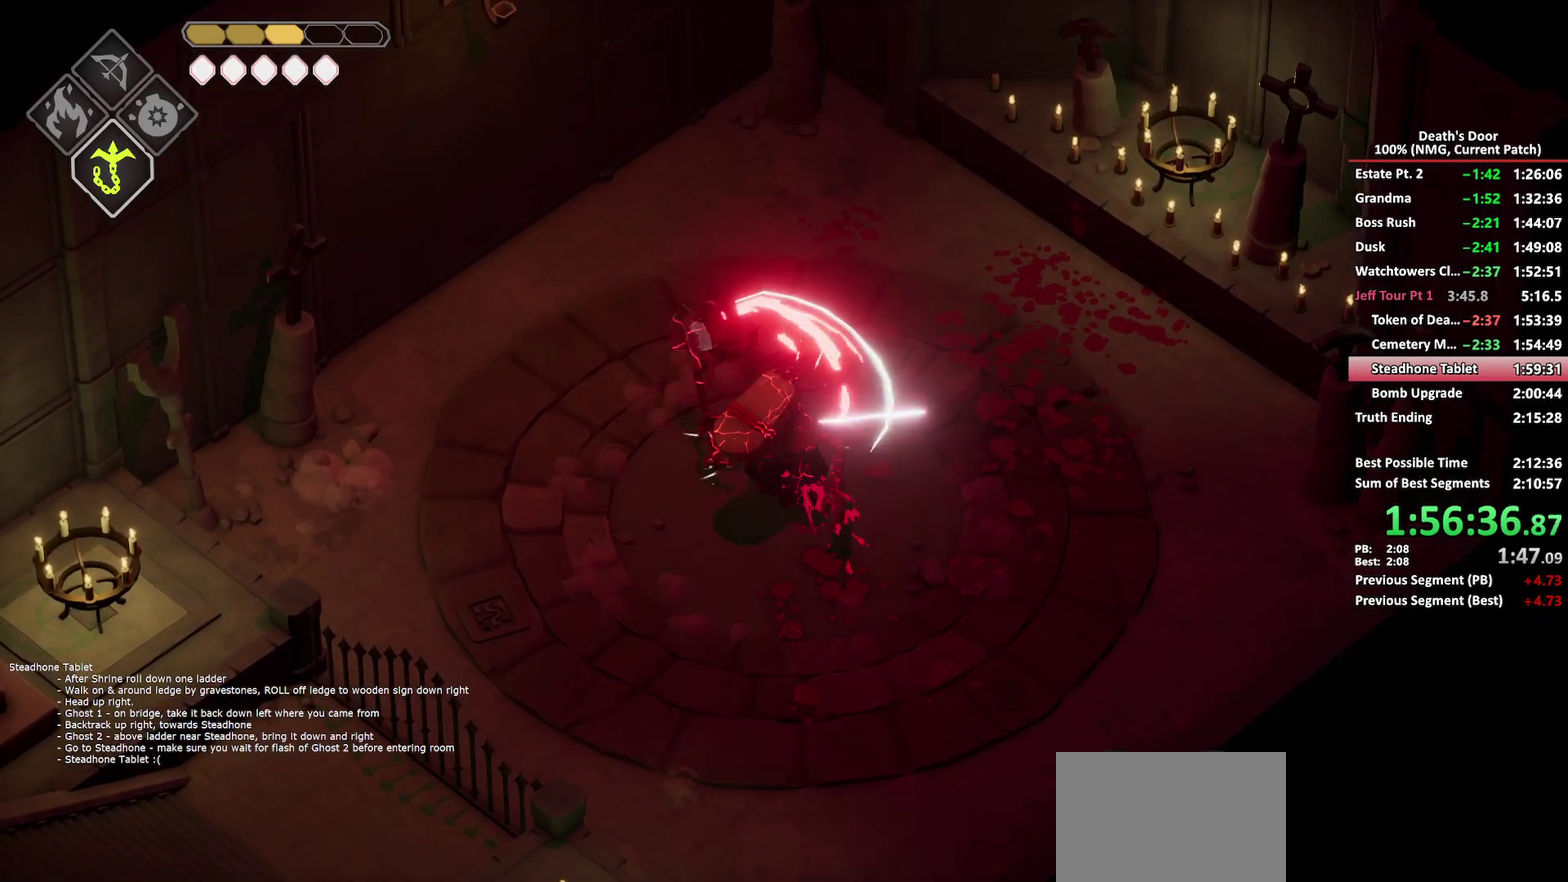
{"buttons": [], "left_stick": "down", "right_stick": "center", "events": [[200, "X", "up"], [417, "A", "down"], [500, "A", "up"]]}
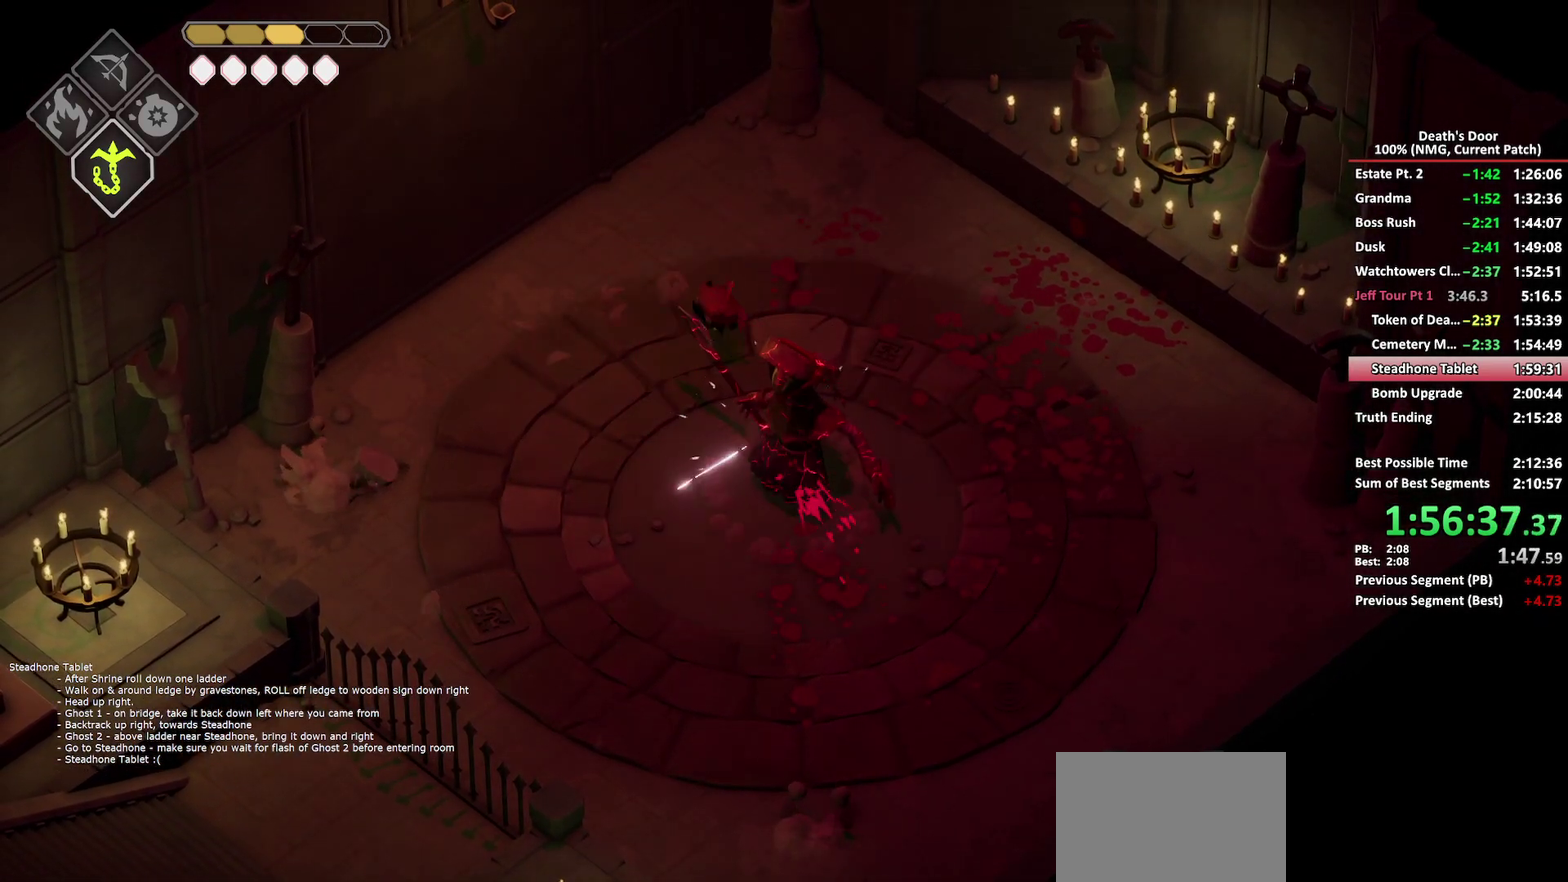
{"buttons": ["X"], "left_stick": "down-right", "right_stick": "center", "events": [[417, "left_stick", "down-right"], [500, "X", "down"]]}
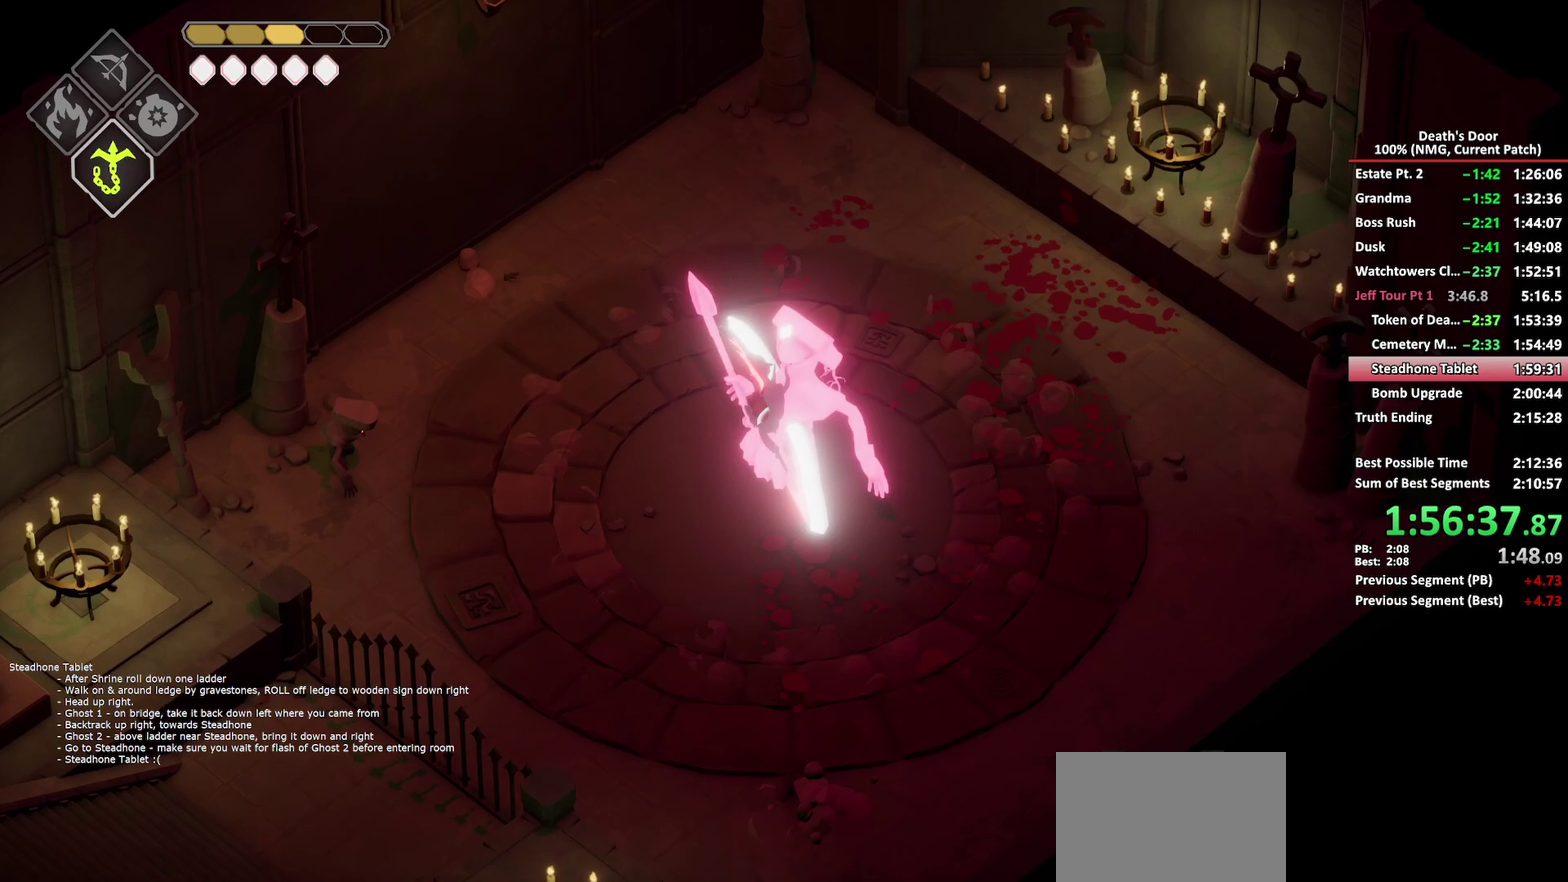
{"buttons": ["X"], "left_stick": "down-right", "right_stick": "center", "events": [[83, "X", "up"], [150, "X", "down"], [233, "X", "up"], [300, "X", "down"], [383, "X", "up"], [433, "X", "down"]]}
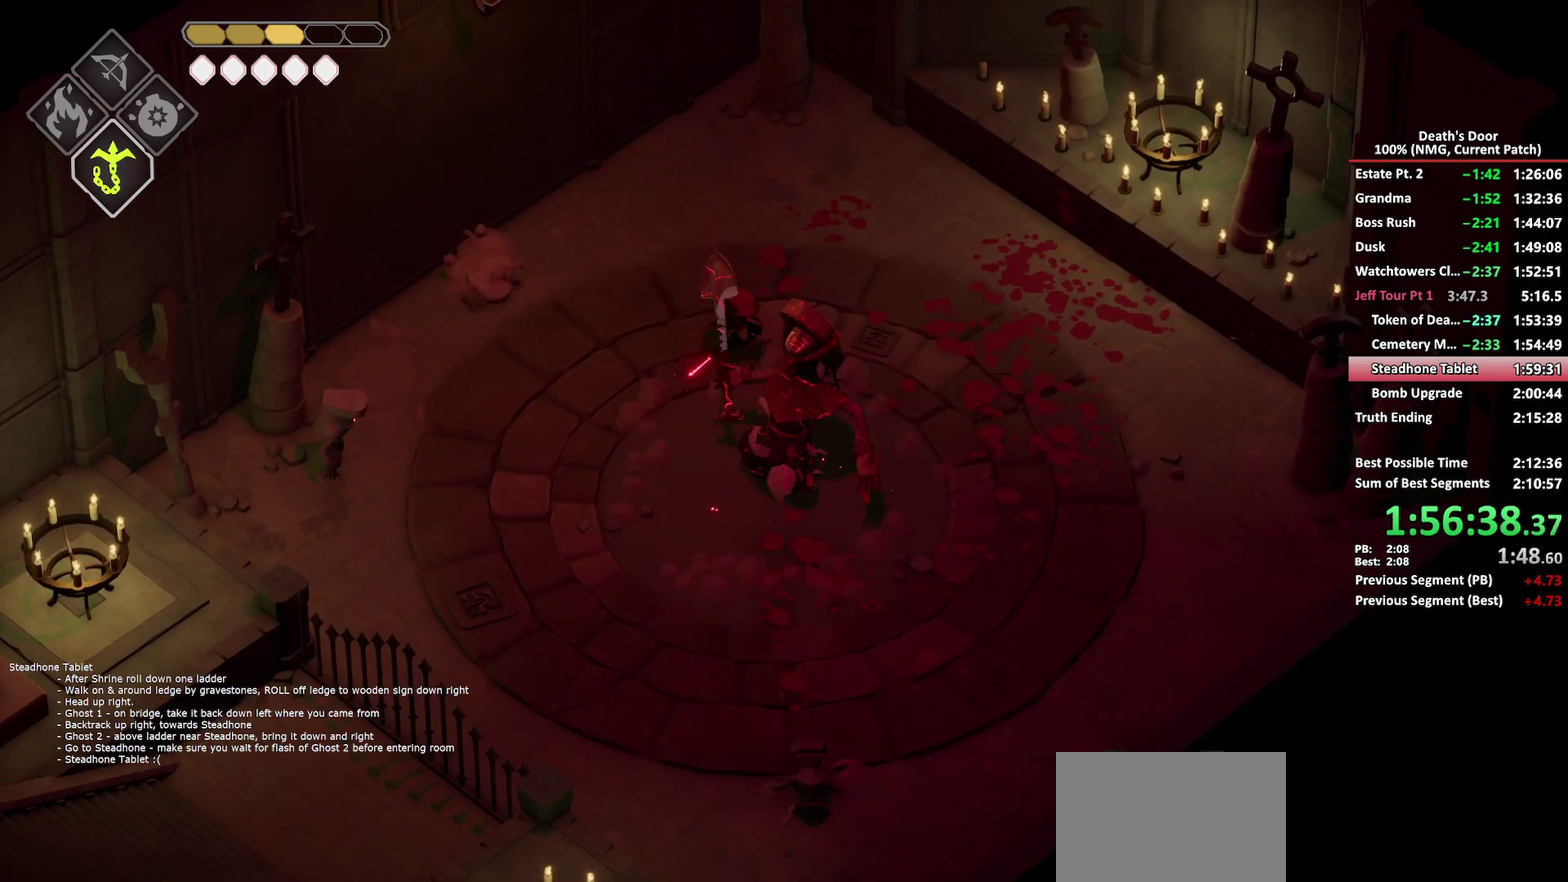
{"buttons": [], "left_stick": "down", "right_stick": "center", "events": [[33, "X", "up"], [83, "X", "down"], [100, "left_stick", "down"], [167, "X", "up"], [217, "X", "down"], [317, "X", "up"]]}
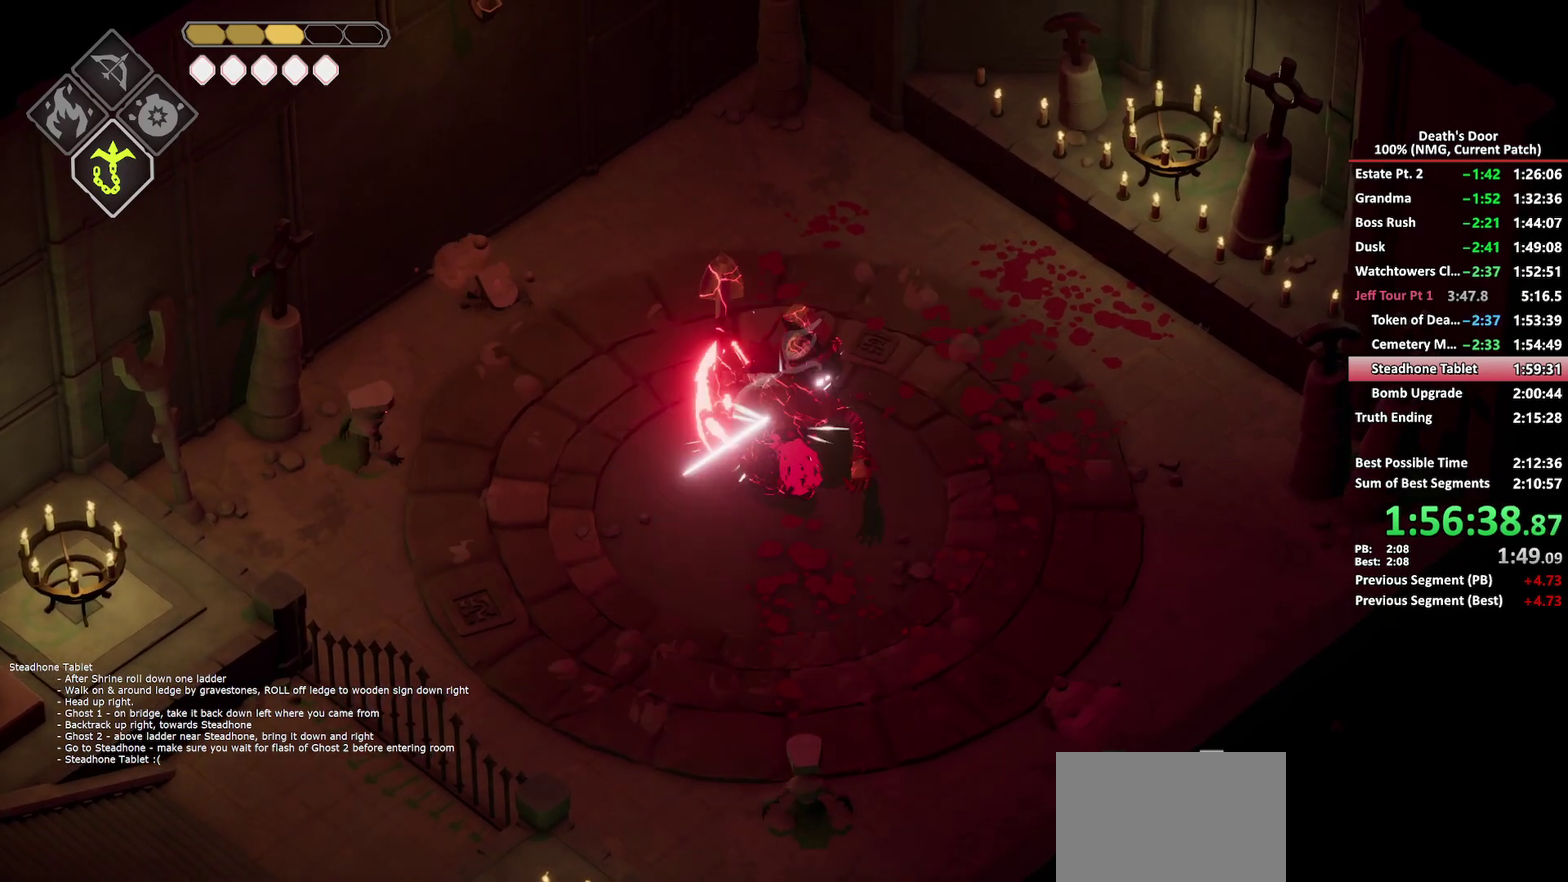
{"buttons": ["X"], "left_stick": "down", "right_stick": "center", "events": [[500, "X", "down"]]}
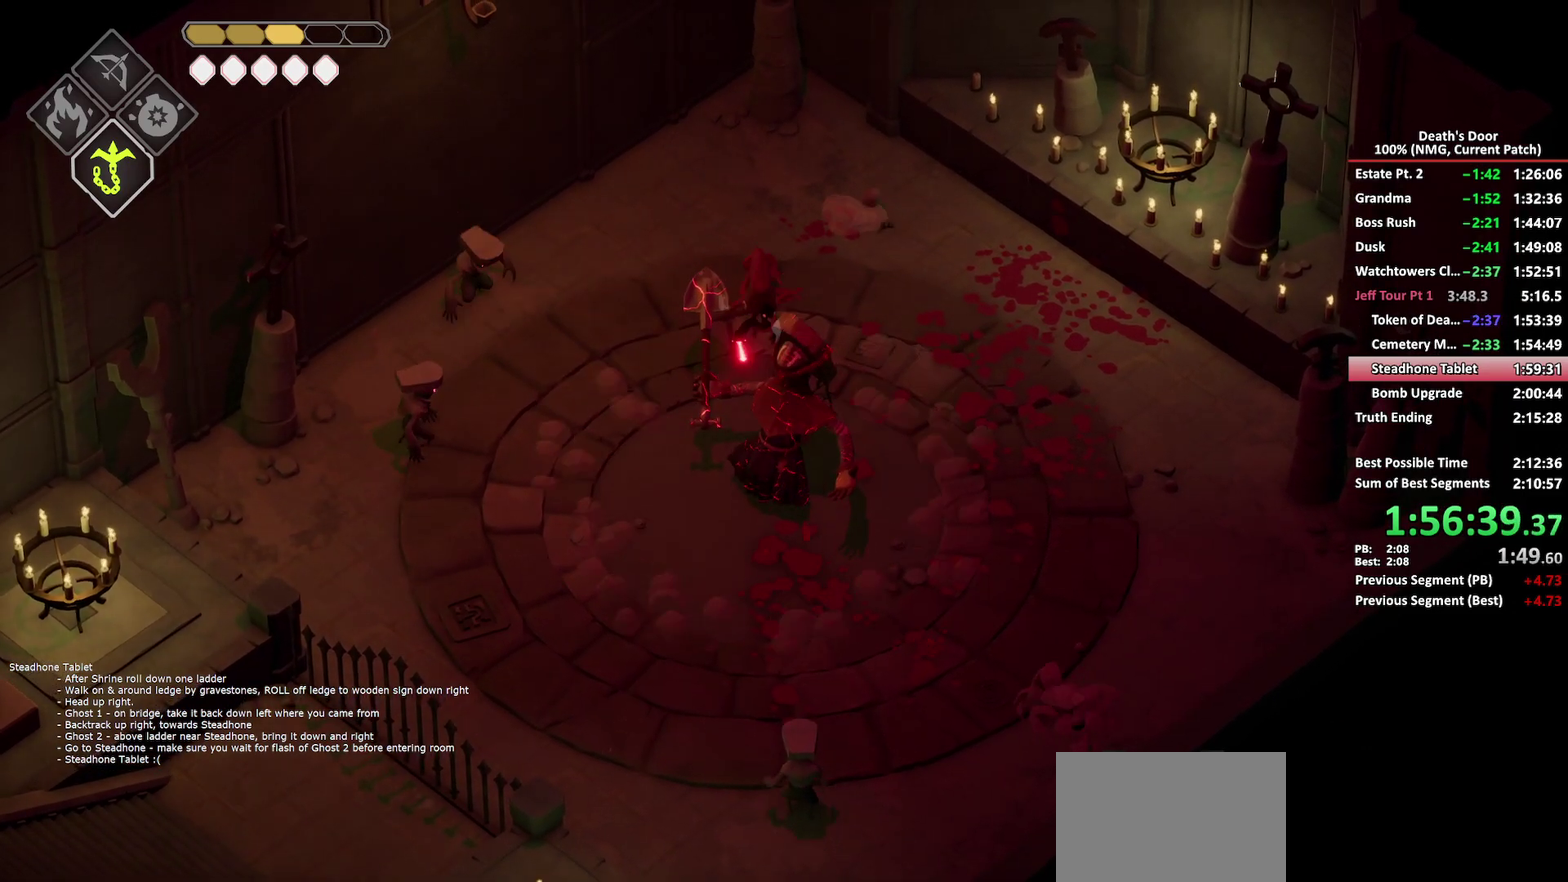
{"buttons": ["X"], "left_stick": "down", "right_stick": "center", "events": [[100, "X", "up"], [150, "X", "down"], [250, "X", "up"], [300, "X", "down"], [383, "X", "up"], [450, "X", "down"]]}
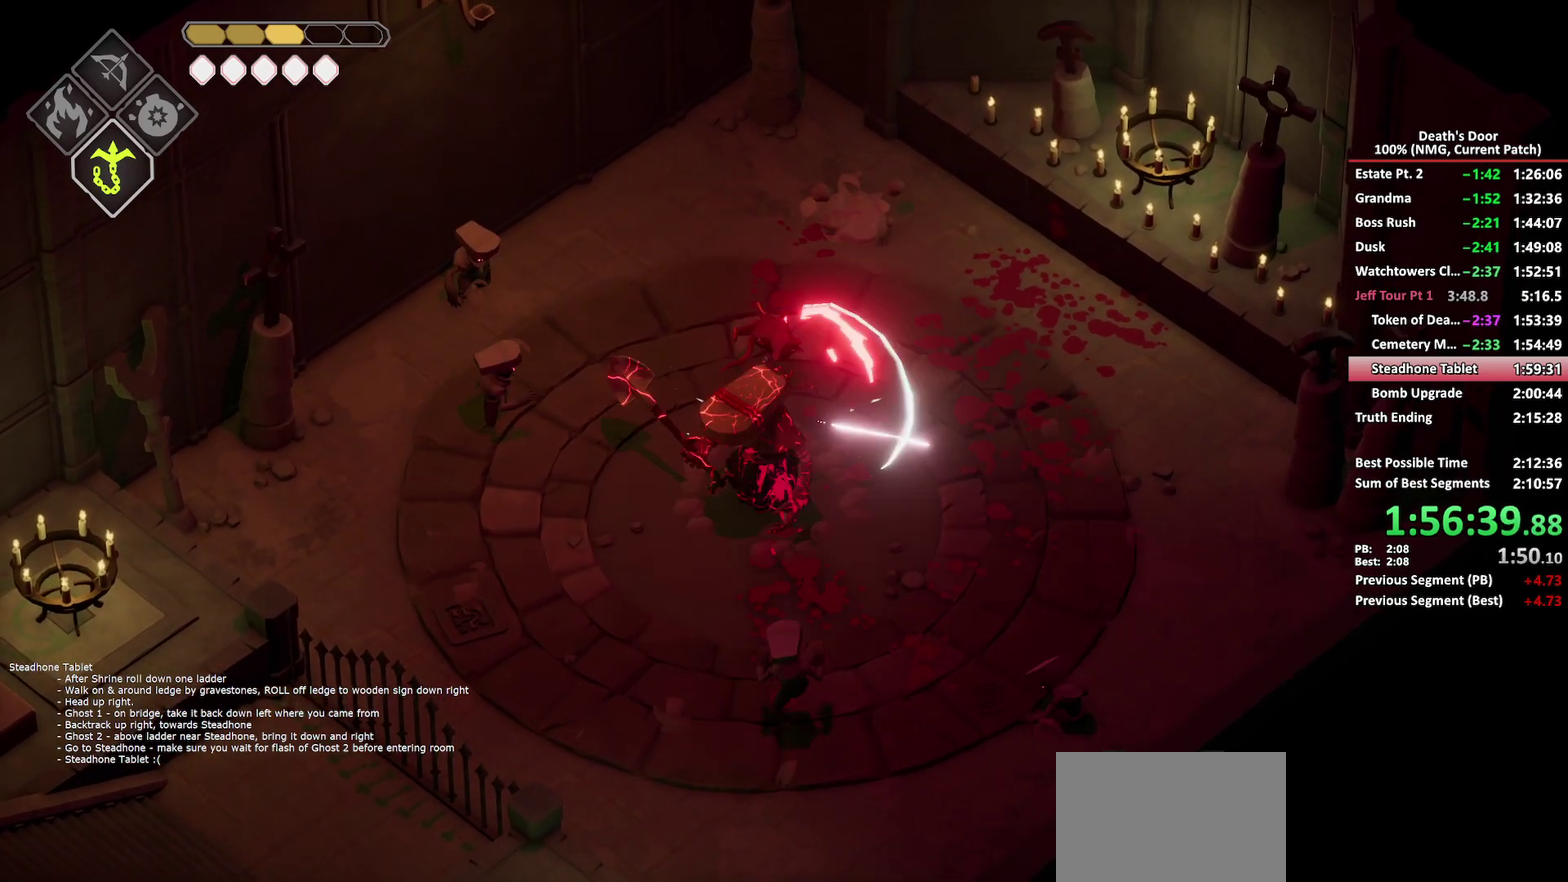
{"buttons": ["X"], "left_stick": "down", "right_stick": "center", "events": [[33, "X", "up"], [100, "X", "down"], [200, "X", "up"], [250, "X", "down"], [350, "X", "up"], [400, "X", "down"]]}
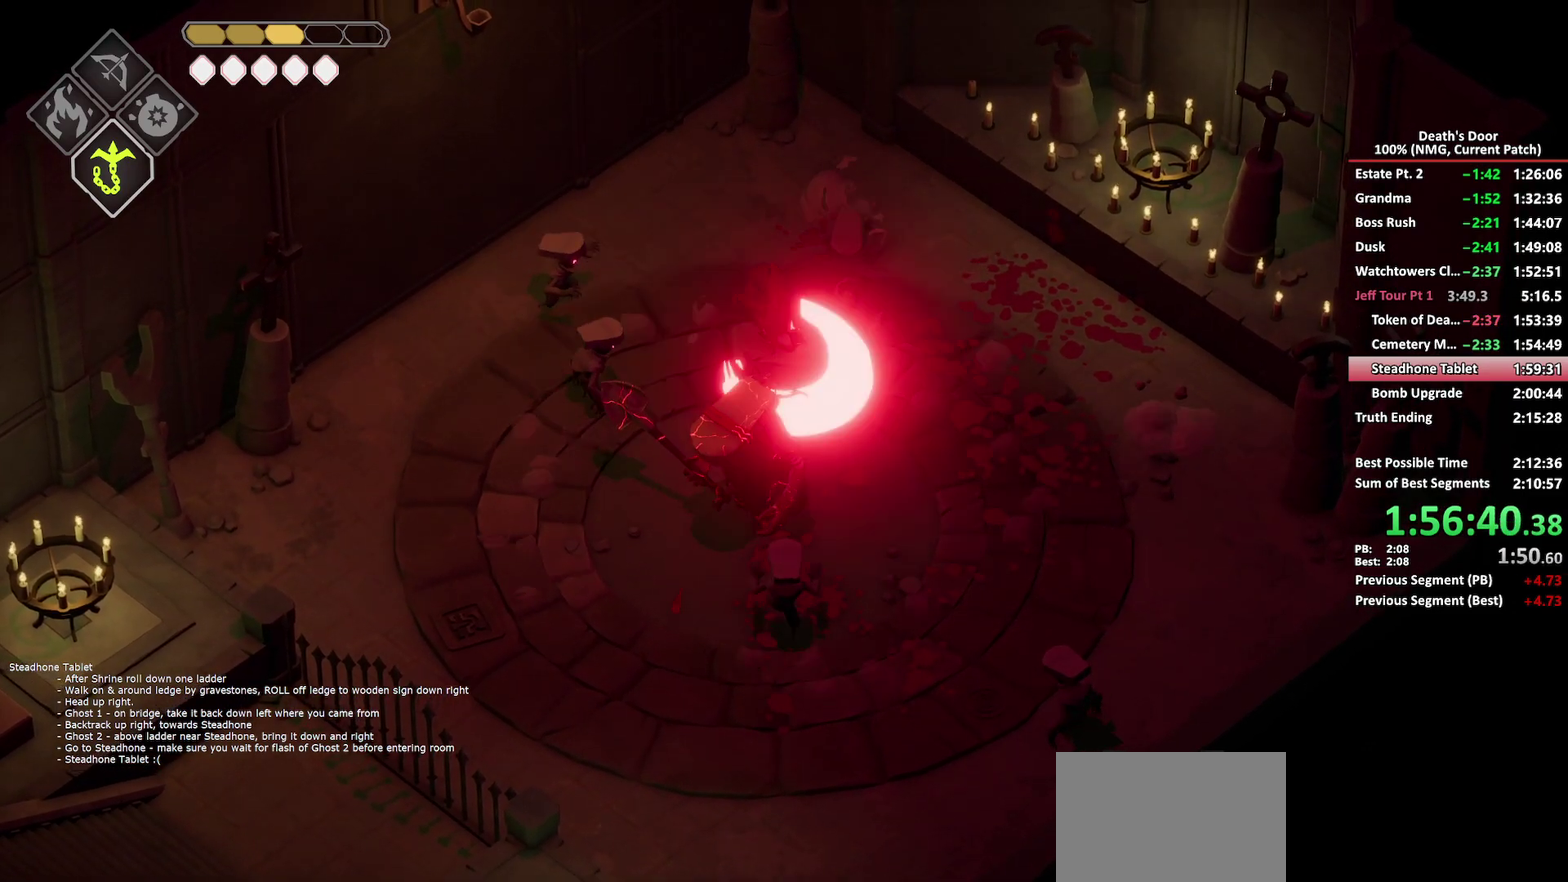
{"buttons": [], "left_stick": "down", "right_stick": "center", "events": [[17, "X", "up"], [233, "A", "down"], [350, "A", "up"]]}
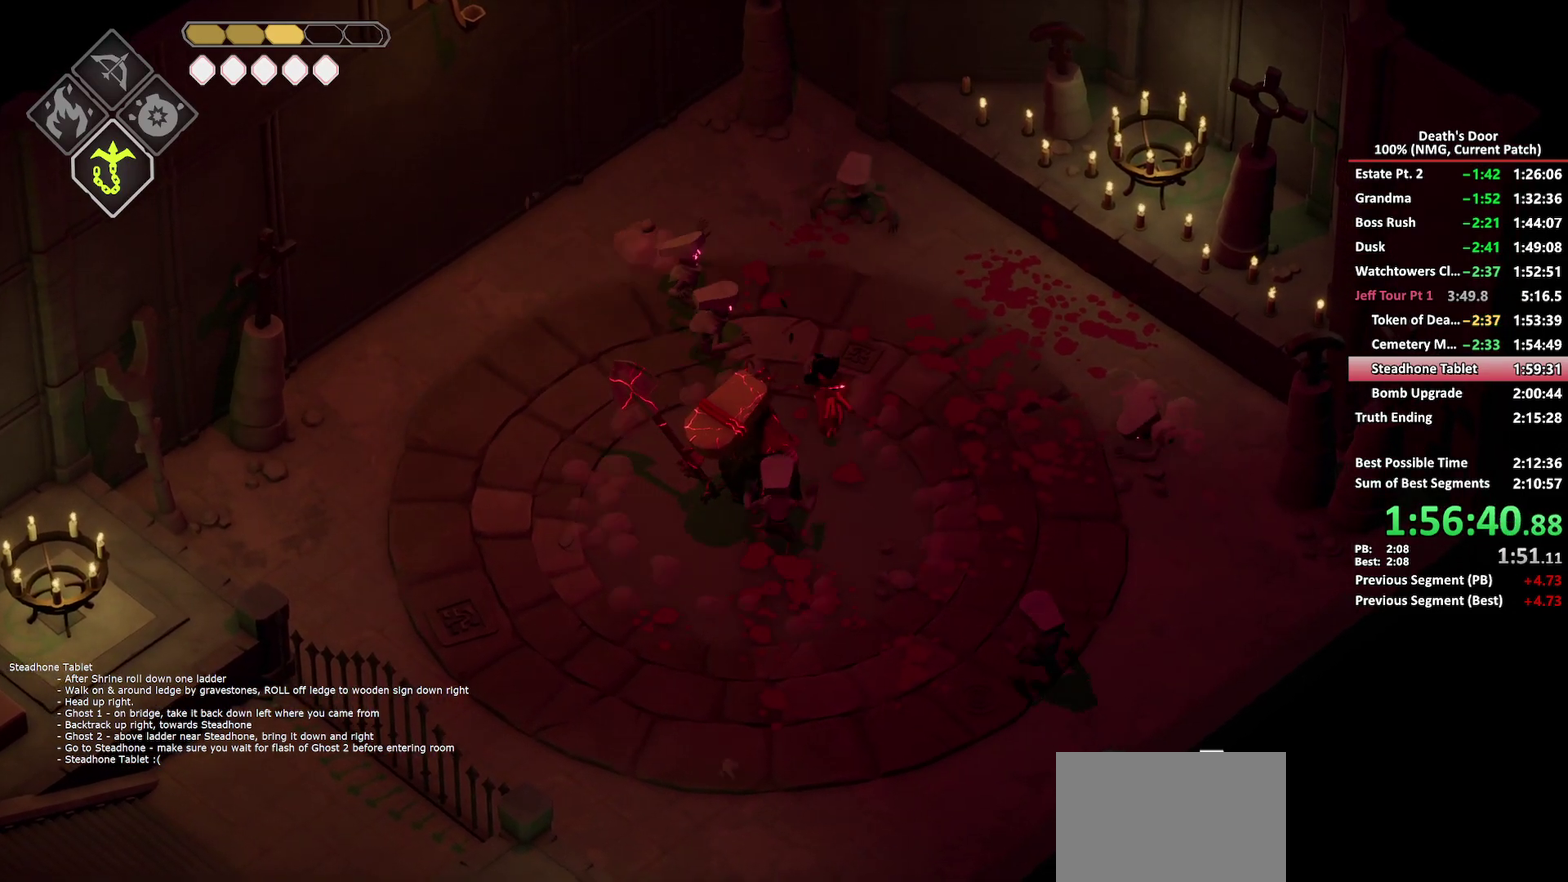
{"buttons": ["A"], "left_stick": "down", "right_stick": "center", "events": [[350, "X", "down"], [433, "X", "up"], [500, "A", "down"]]}
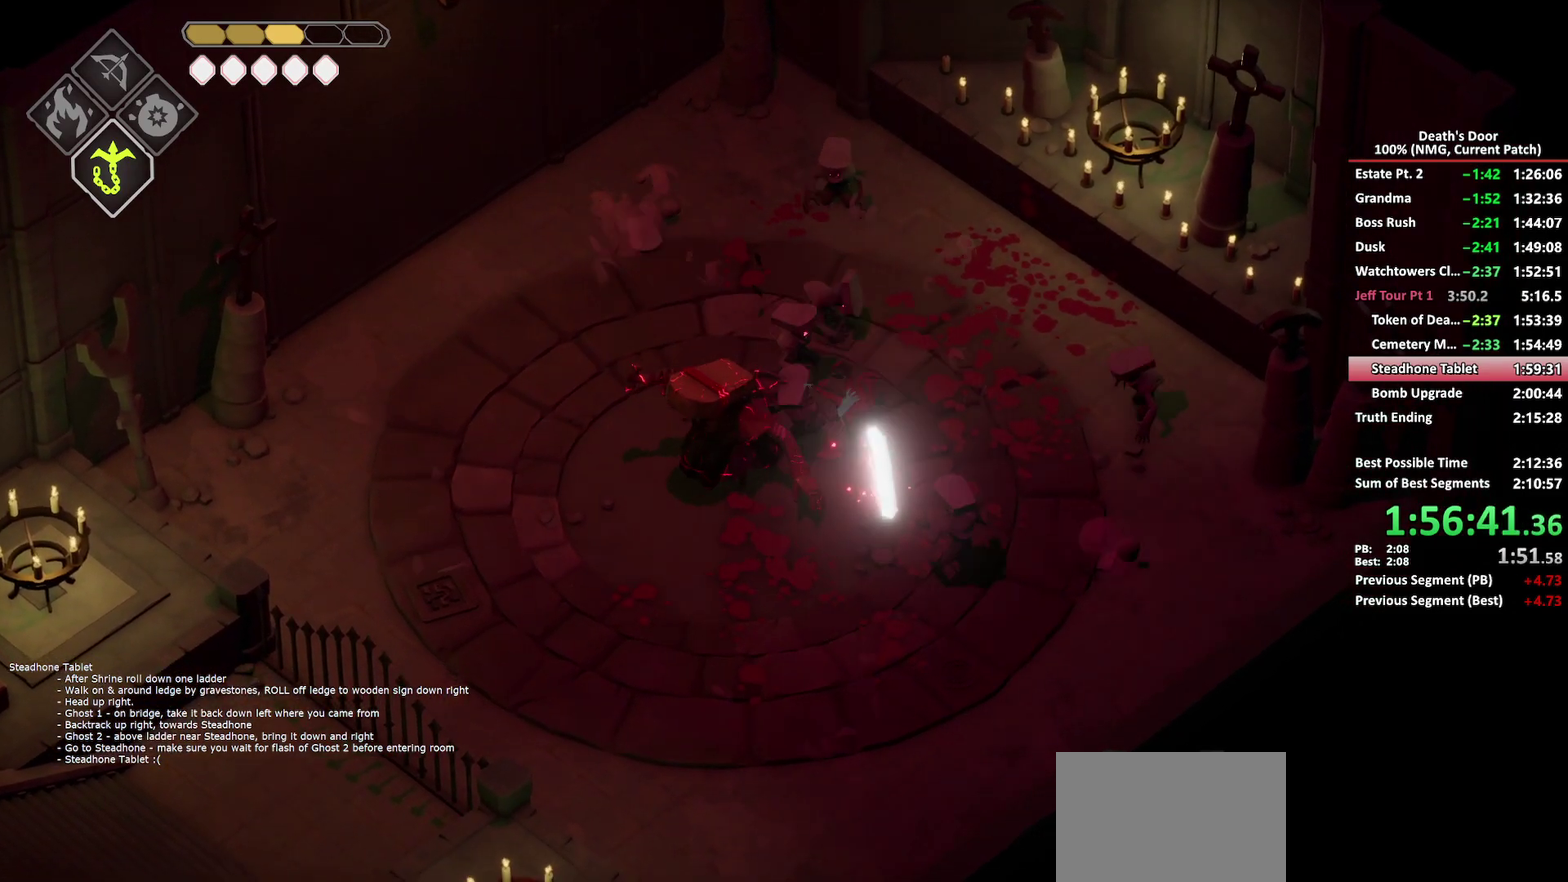
{"buttons": ["A"], "left_stick": "down", "right_stick": "center", "events": [[100, "A", "up"], [150, "A", "down"], [233, "A", "up"], [283, "A", "down"], [383, "A", "up"], [433, "A", "down"]]}
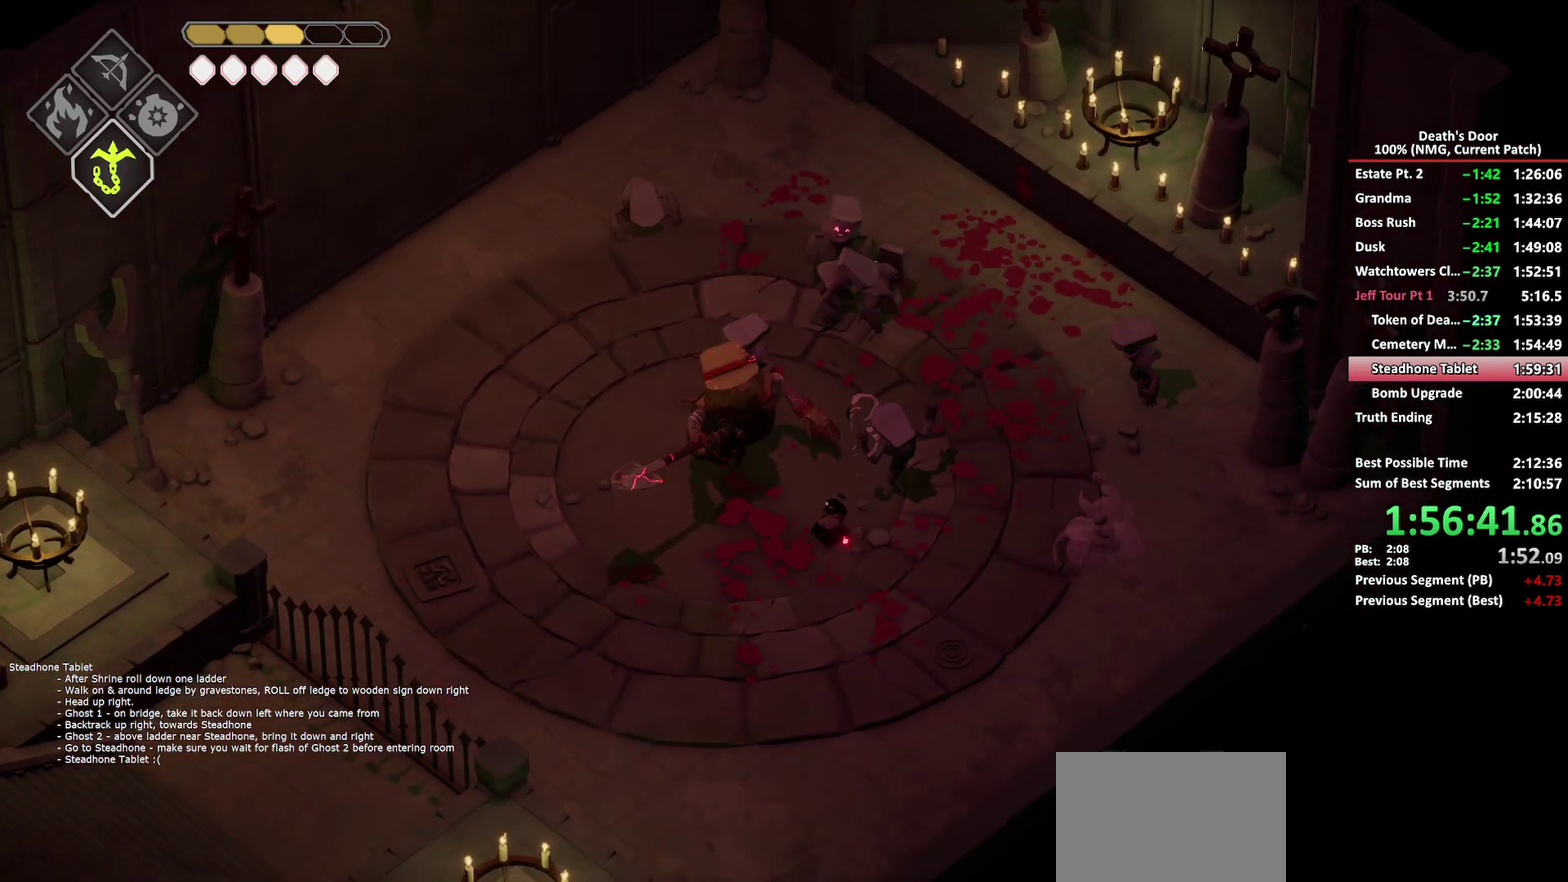
{"buttons": [], "left_stick": "up", "right_stick": "center", "events": [[67, "A", "up"], [333, "X", "down"], [333, "left_stick", "up"], [433, "X", "up"]]}
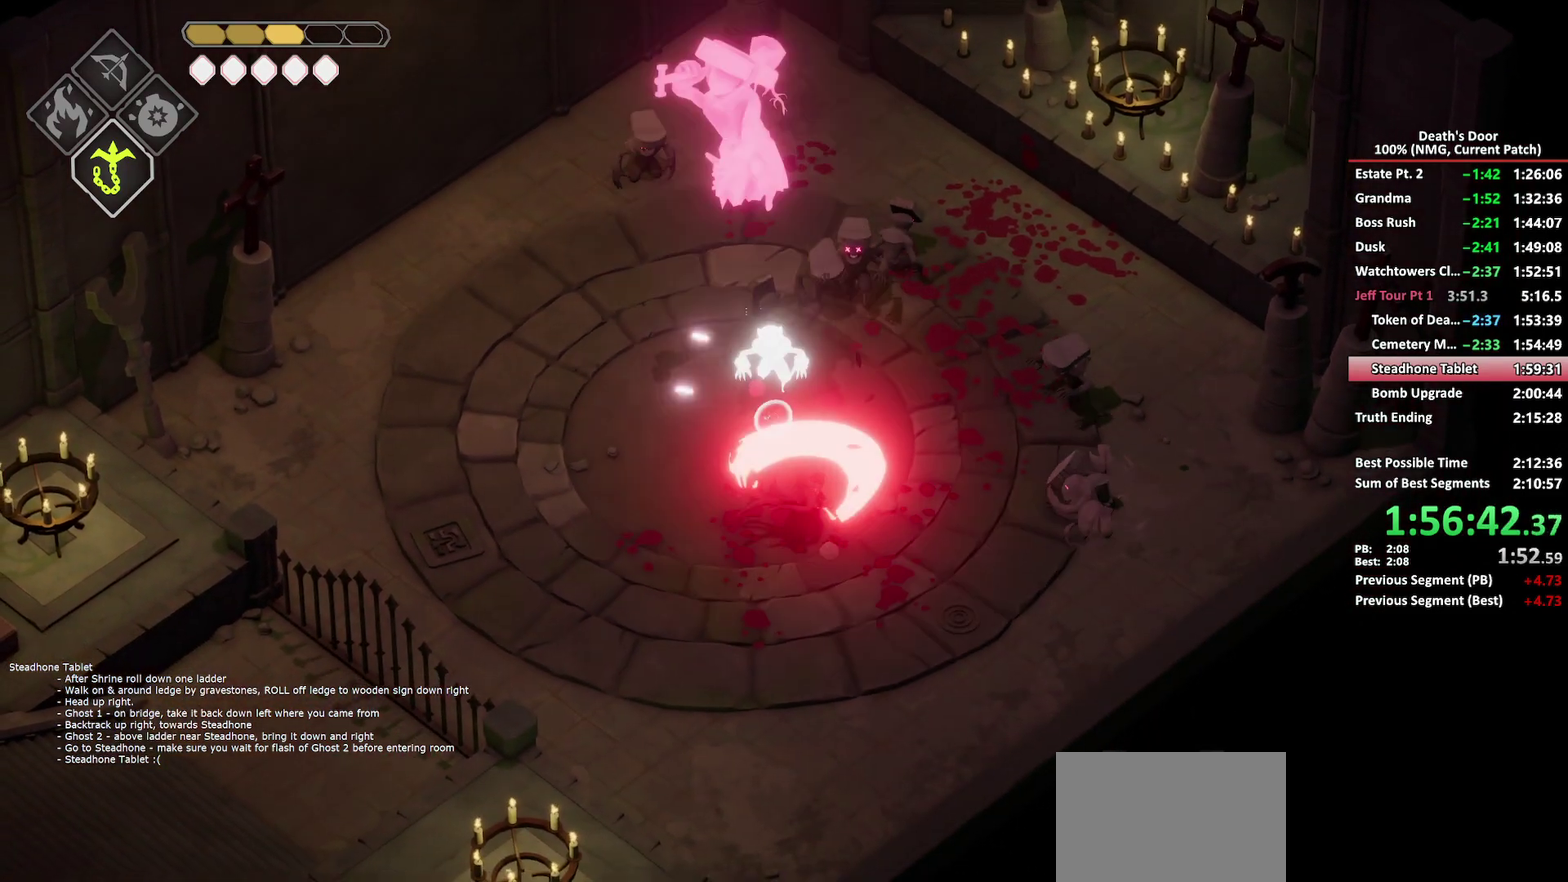
{"buttons": ["A"], "left_stick": "down", "right_stick": "center", "events": [[83, "left_stick", "down"], [183, "A", "down"]]}
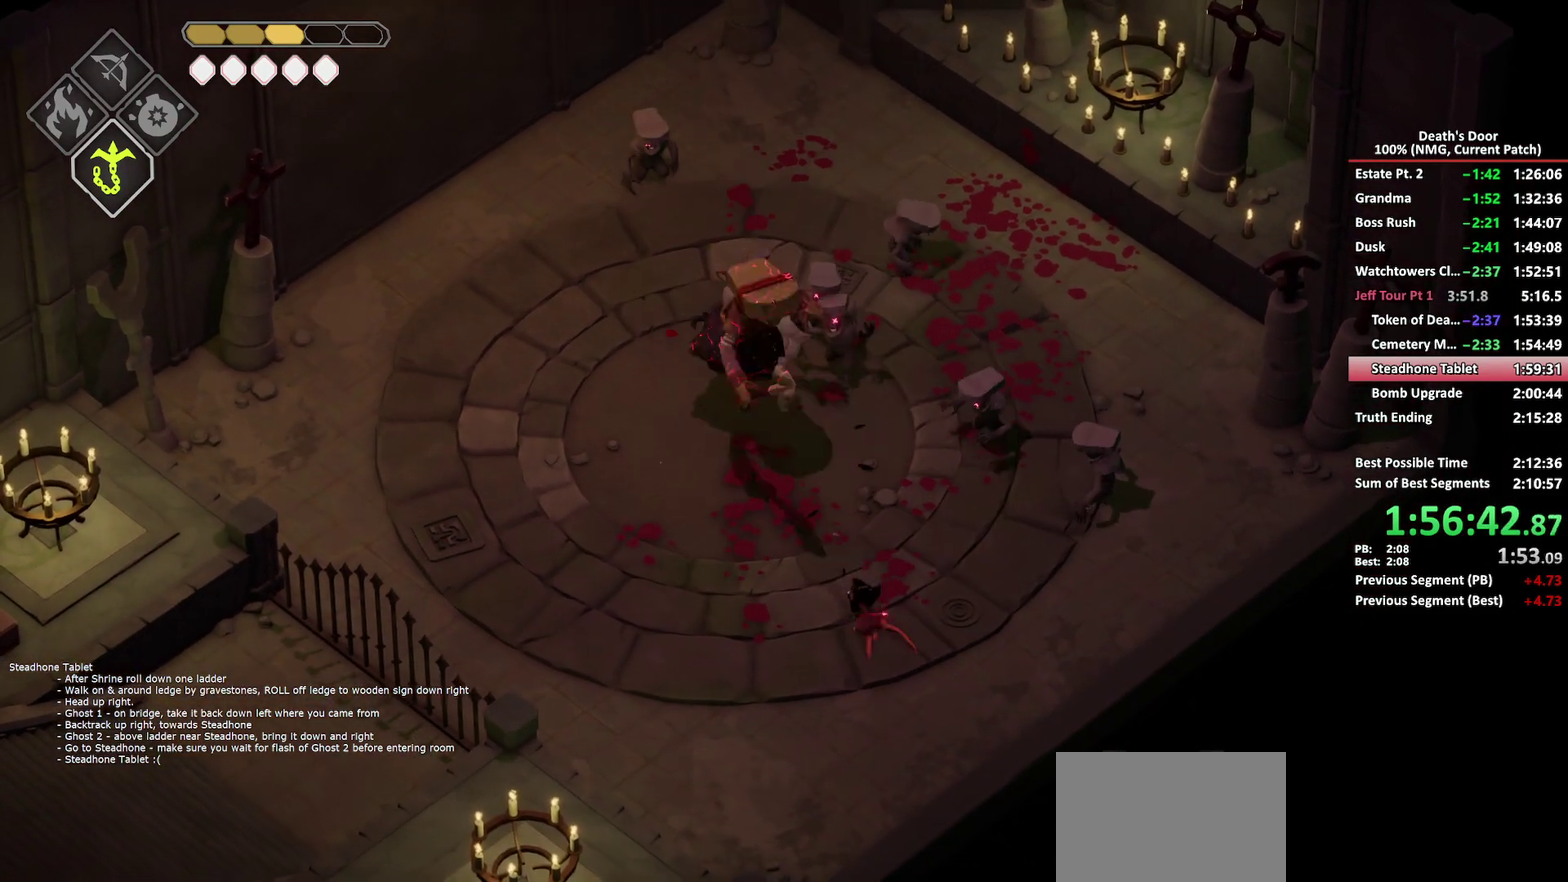
{"buttons": [], "left_stick": "up", "right_stick": "center", "events": [[100, "A", "up"], [200, "left_stick", "up-left"], [250, "B", "down"], [350, "B", "up"], [417, "X", "down"], [500, "X", "up"], [500, "left_stick", "up"]]}
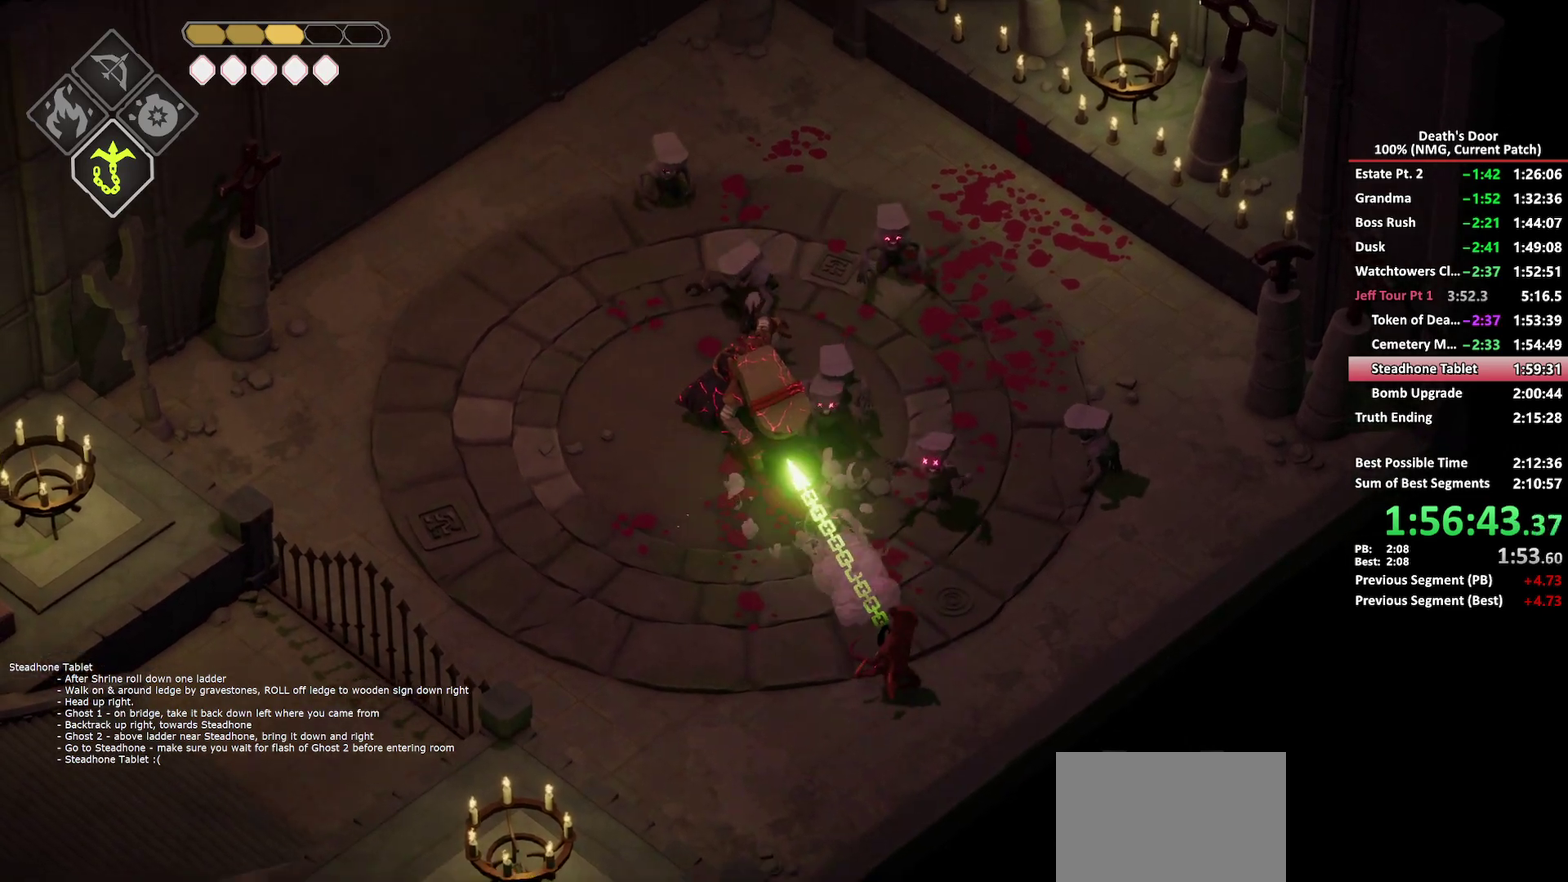
{"buttons": ["X"], "left_stick": "up", "right_stick": "center", "events": [[50, "left_stick", "up-left"], [67, "X", "down"], [150, "X", "up"], [200, "X", "down"], [283, "X", "up"], [350, "X", "down"], [417, "left_stick", "up"], [450, "X", "up"], [500, "X", "down"]]}
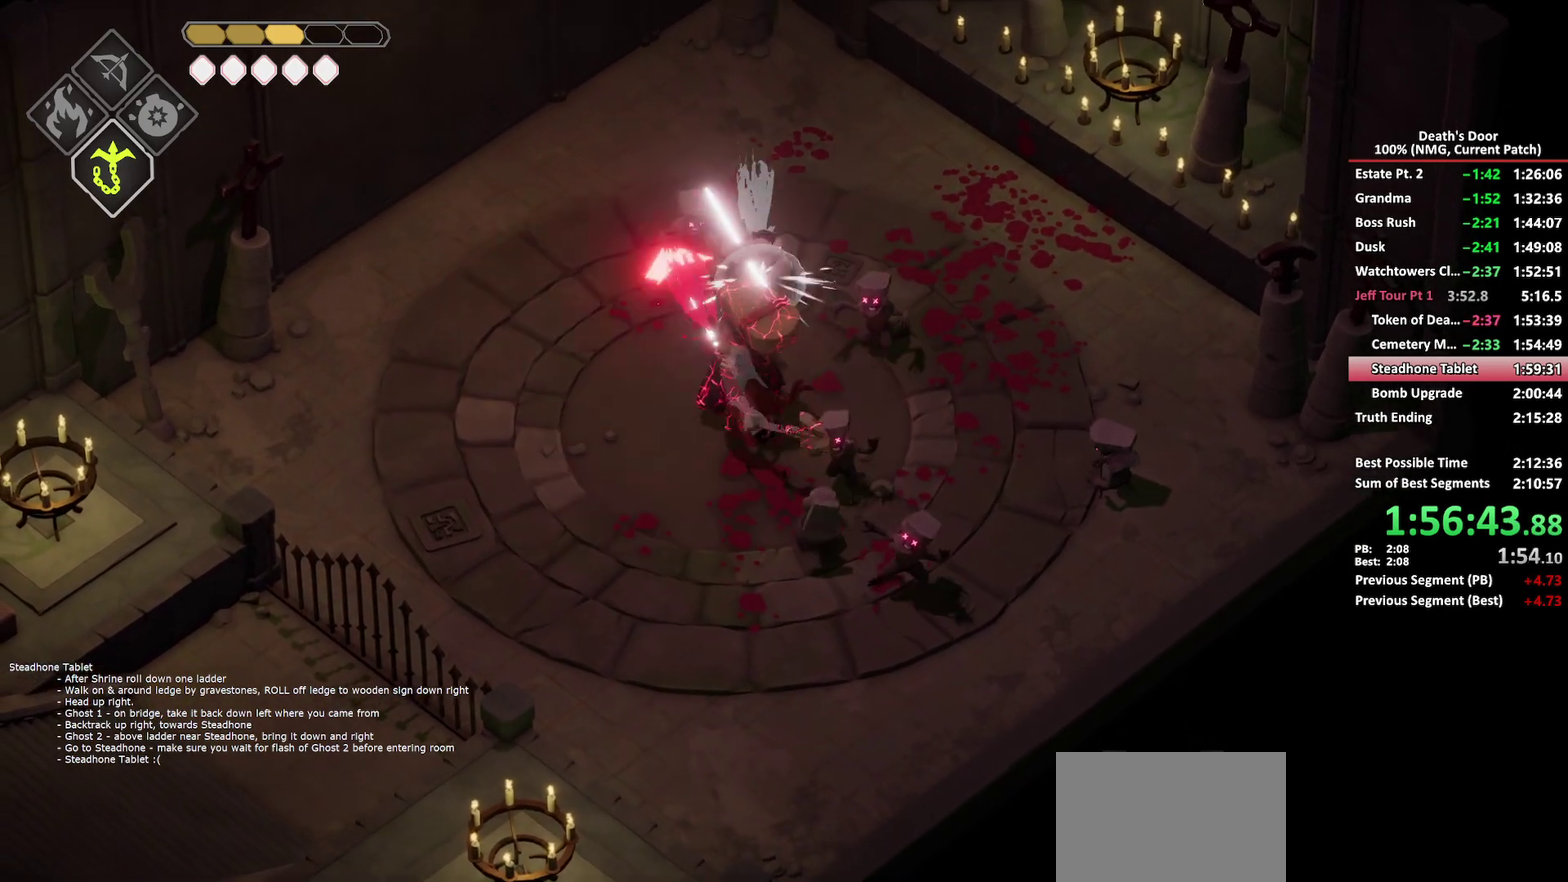
{"buttons": ["A"], "left_stick": "left", "right_stick": "center", "events": [[100, "X", "up"], [150, "X", "down"], [250, "X", "up"], [300, "X", "down"], [300, "left_stick", "up-left"], [350, "X", "up"], [417, "left_stick", "left"], [500, "A", "down"]]}
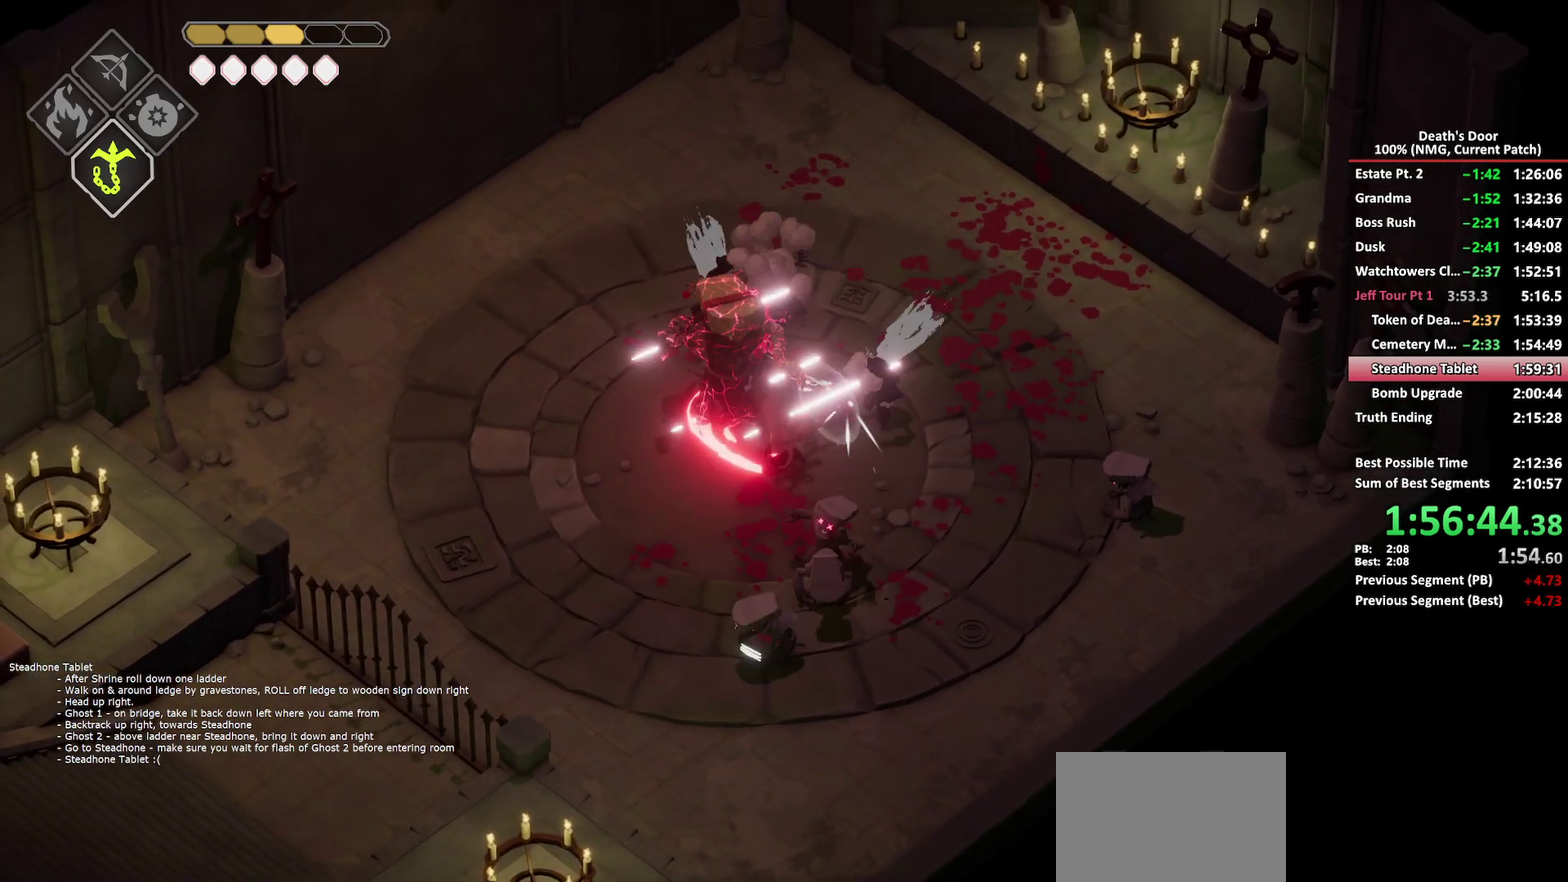
{"buttons": [], "left_stick": "left", "right_stick": "center", "events": [[33, "left_stick", "down-left"], [117, "A", "up"], [167, "A", "down"], [233, "left_stick", "left"], [267, "A", "up"], [317, "A", "down"], [450, "A", "up"]]}
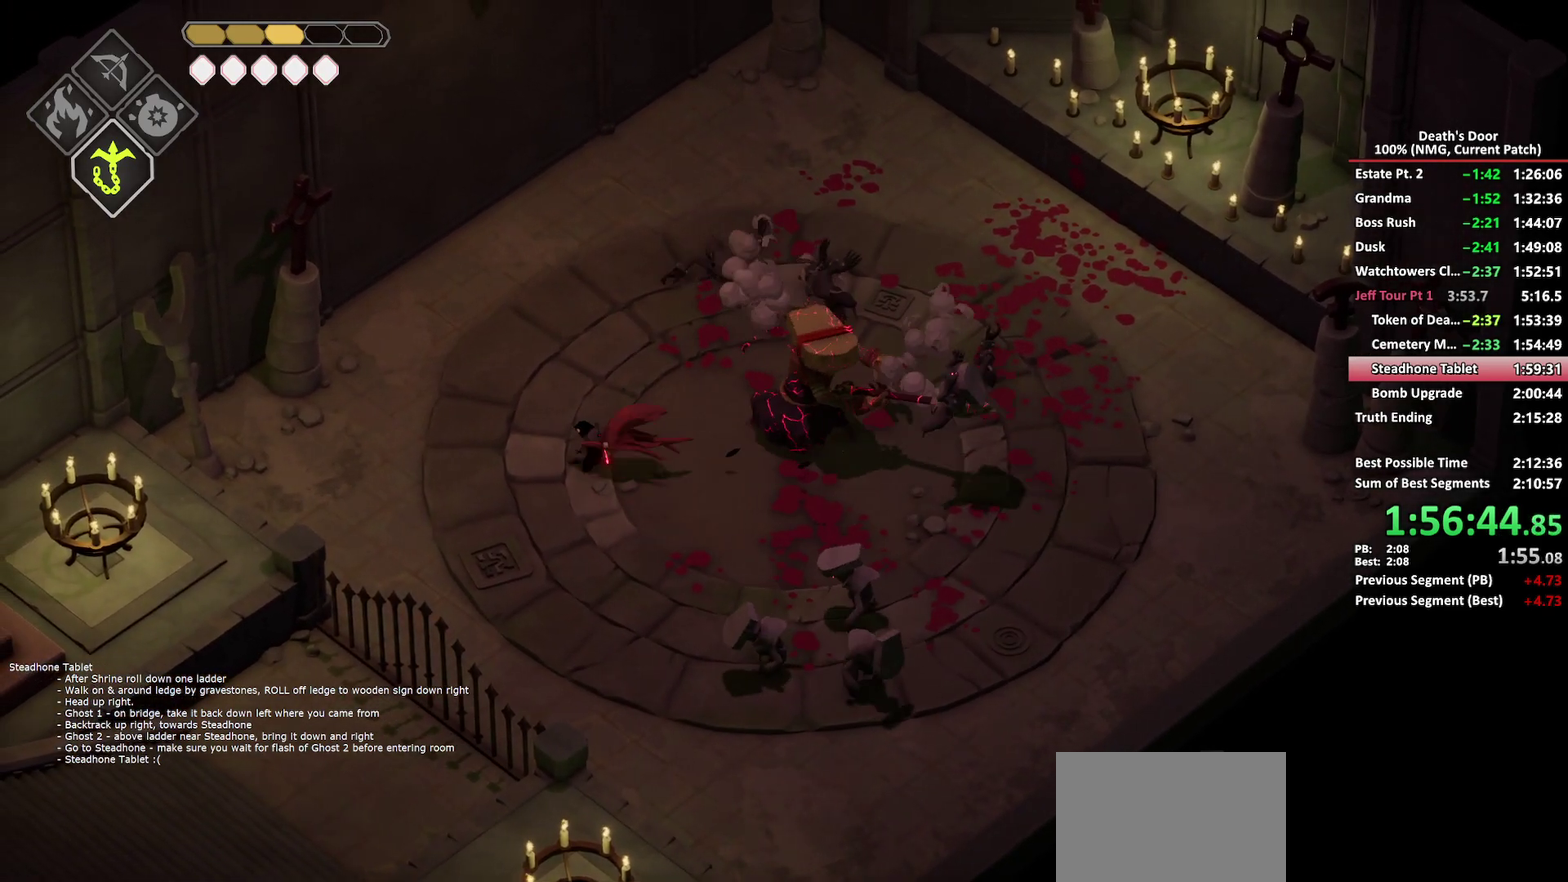
{"buttons": [], "left_stick": "right", "right_stick": "center", "events": [[50, "left_stick", "right"], [100, "X", "down"], [200, "X", "up"], [250, "X", "down"], [483, "X", "up"]]}